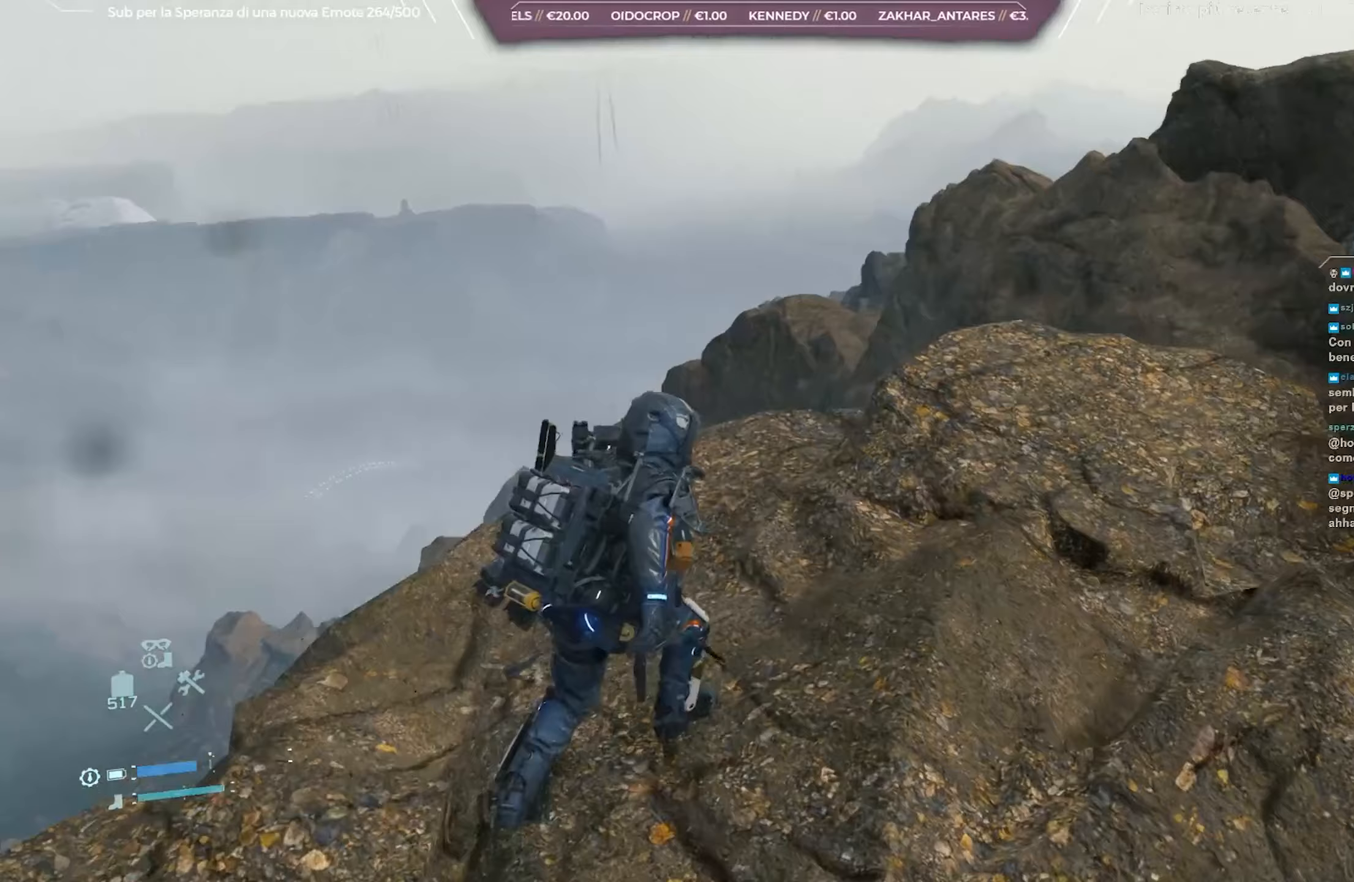
Gameplay with a controller (Xbox layout); each line is a JSON object with the inputs held at the frame after it. "events" lists button and stick changes between this image and that frame as [ms after this image, input, new state], when the widget could be followed in between.
{"buttons": [], "left_stick": "up-right", "right_stick": "up-right", "events": [[167, "right_stick", "right"], [483, "right_stick", "up-right"]]}
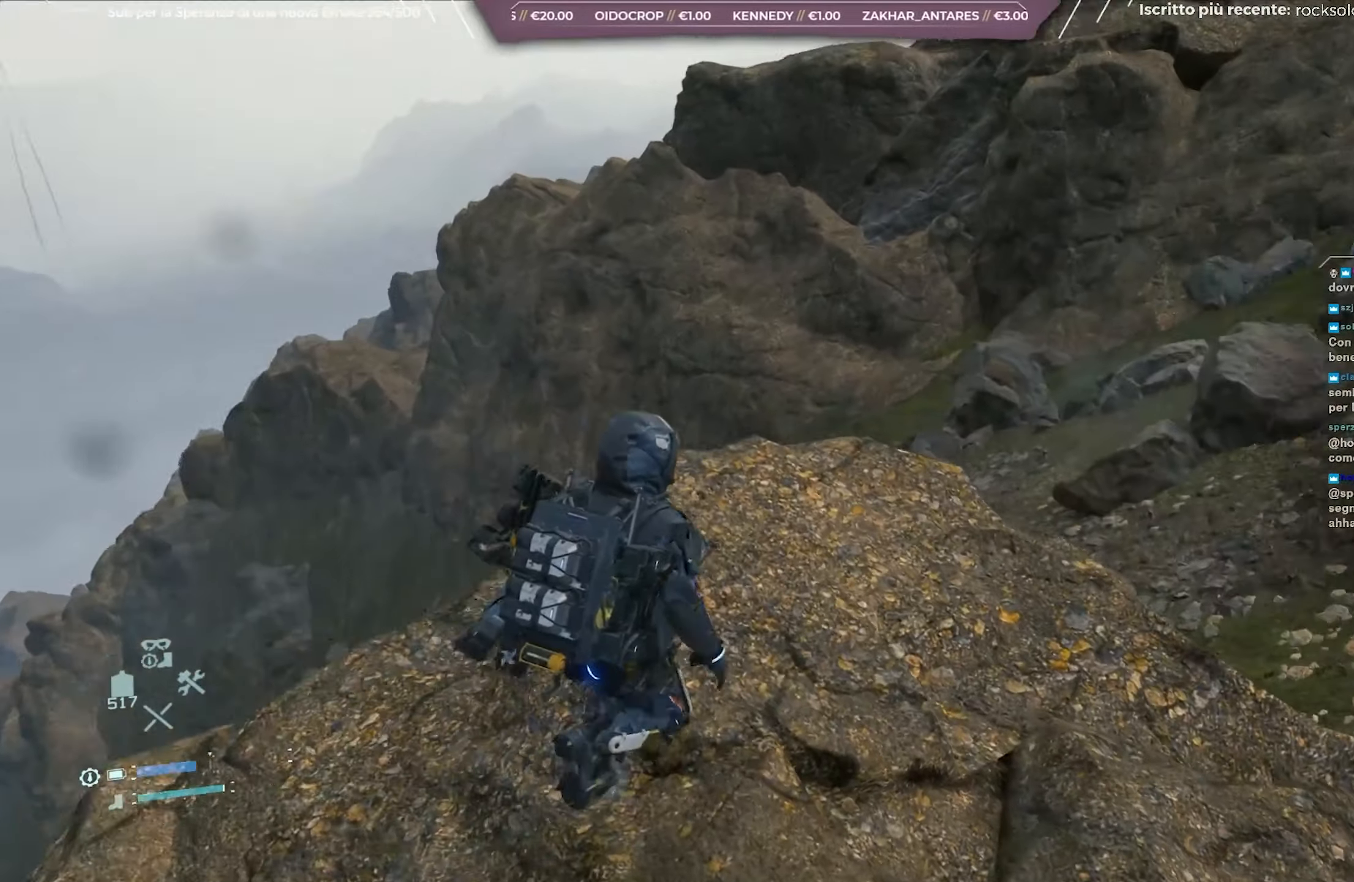
{"buttons": [], "left_stick": "center", "right_stick": "center", "events": [[83, "right_stick", "up"], [233, "left_stick", "center"], [383, "right_stick", "center"]]}
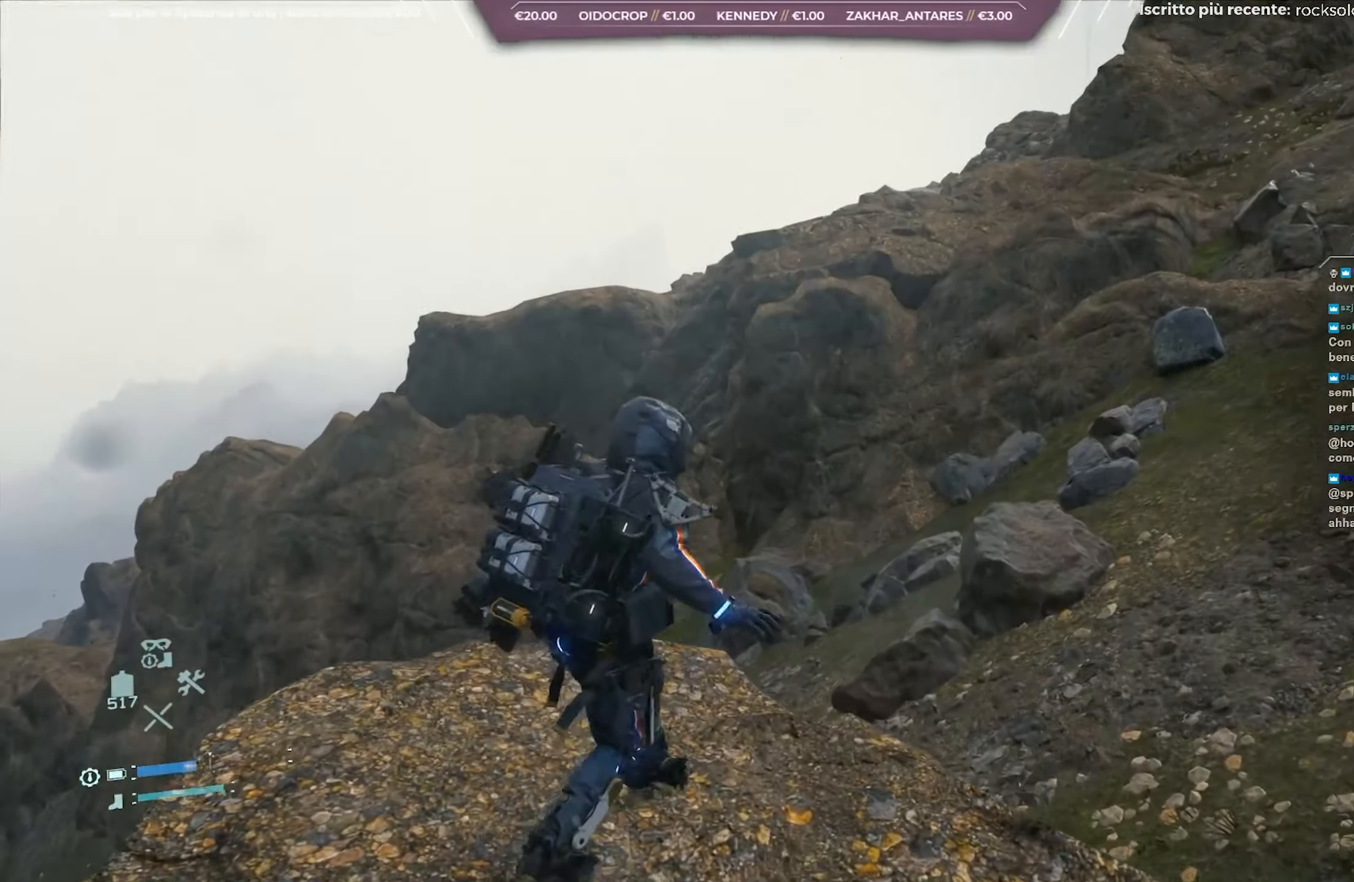
{"buttons": [], "left_stick": "right", "right_stick": "right", "events": [[400, "right_stick", "right"], [417, "left_stick", "right"]]}
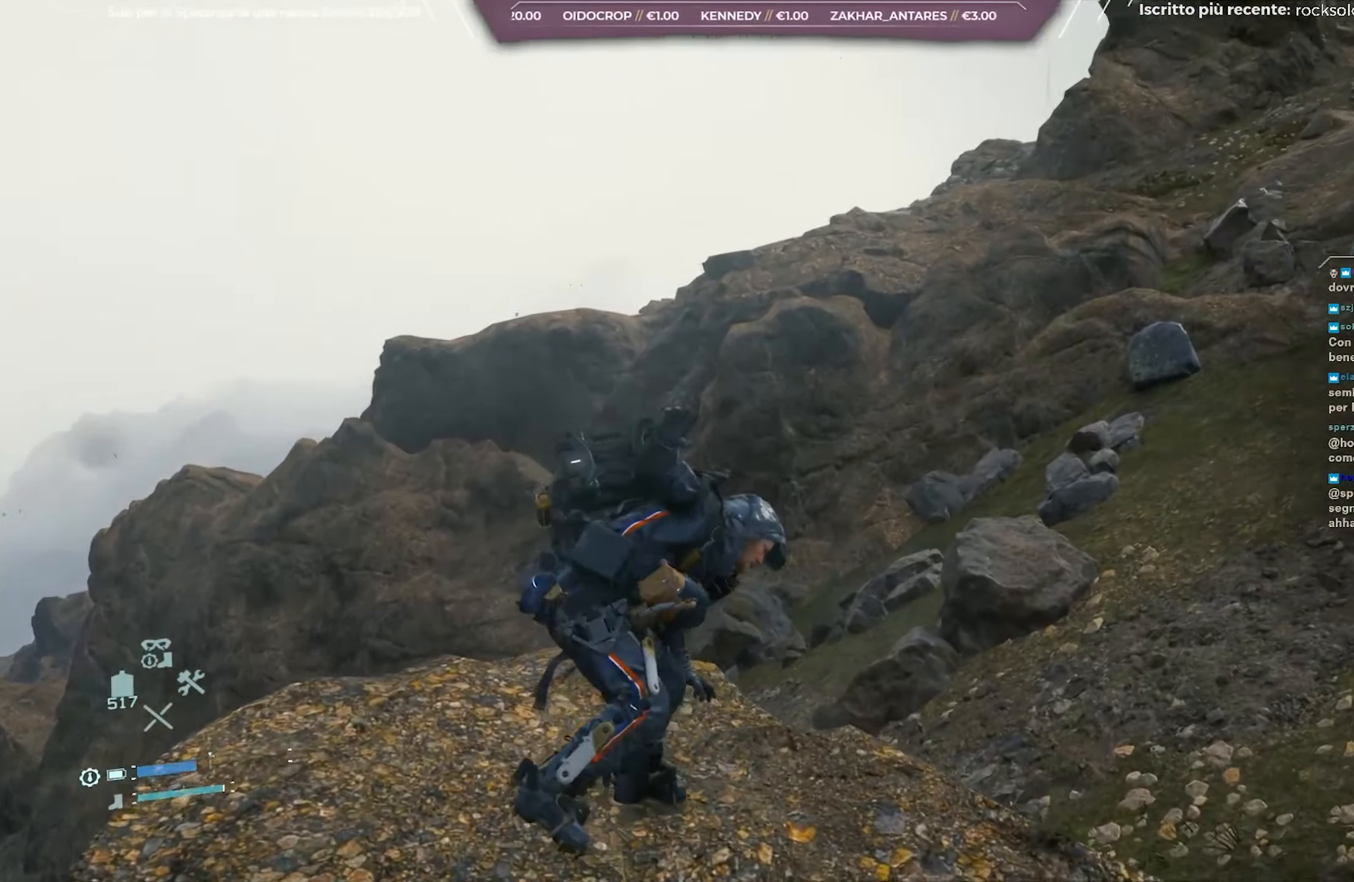
{"buttons": ["L2", "R2"], "left_stick": "right", "right_stick": "down-left", "events": [[100, "right_stick", "center"], [183, "L2", "down"], [217, "R2", "down"], [383, "right_stick", "down-left"]]}
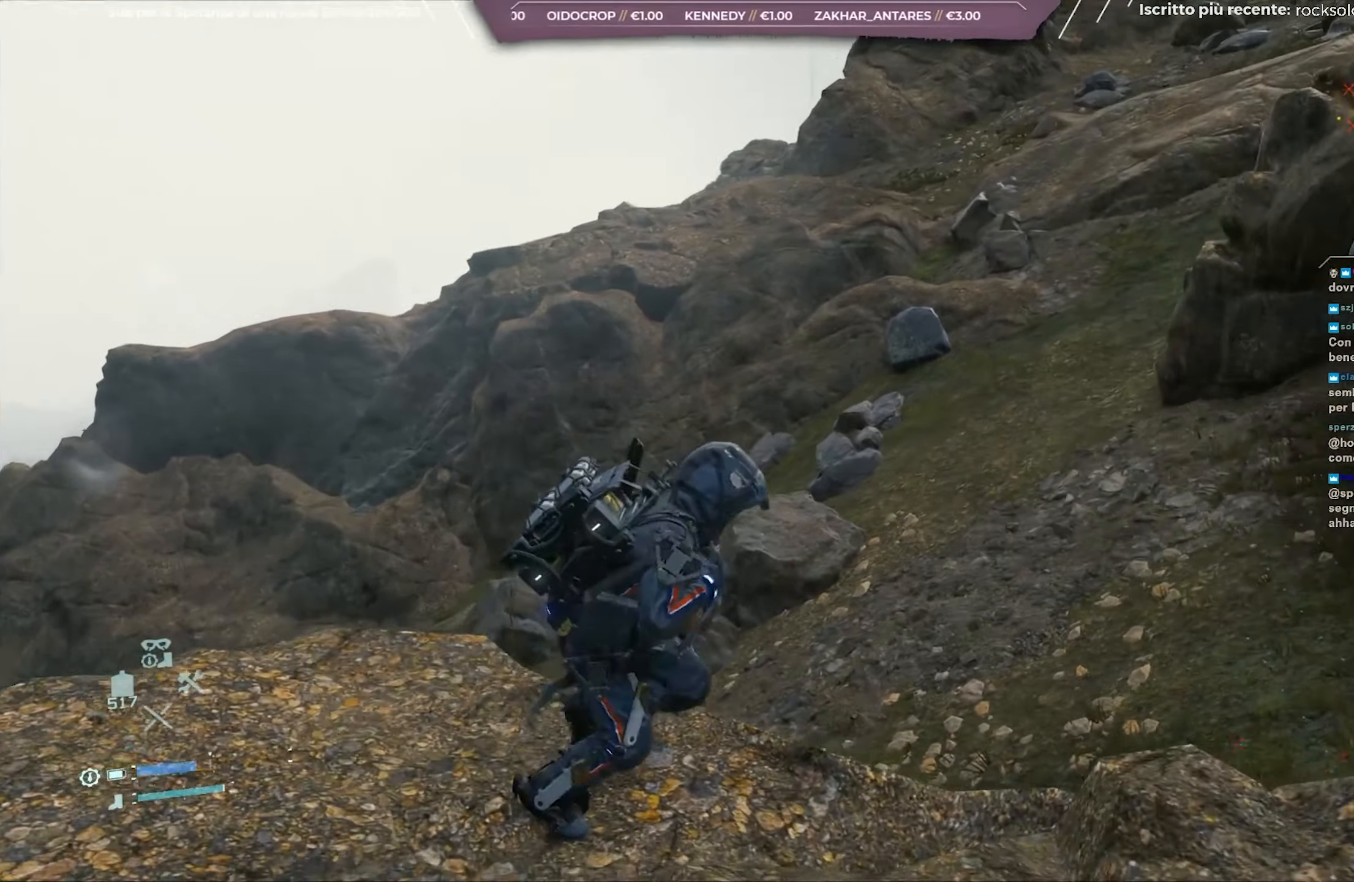
{"buttons": ["L2", "R2"], "left_stick": "up-right", "right_stick": "down-left", "events": [[350, "left_stick", "up-right"]]}
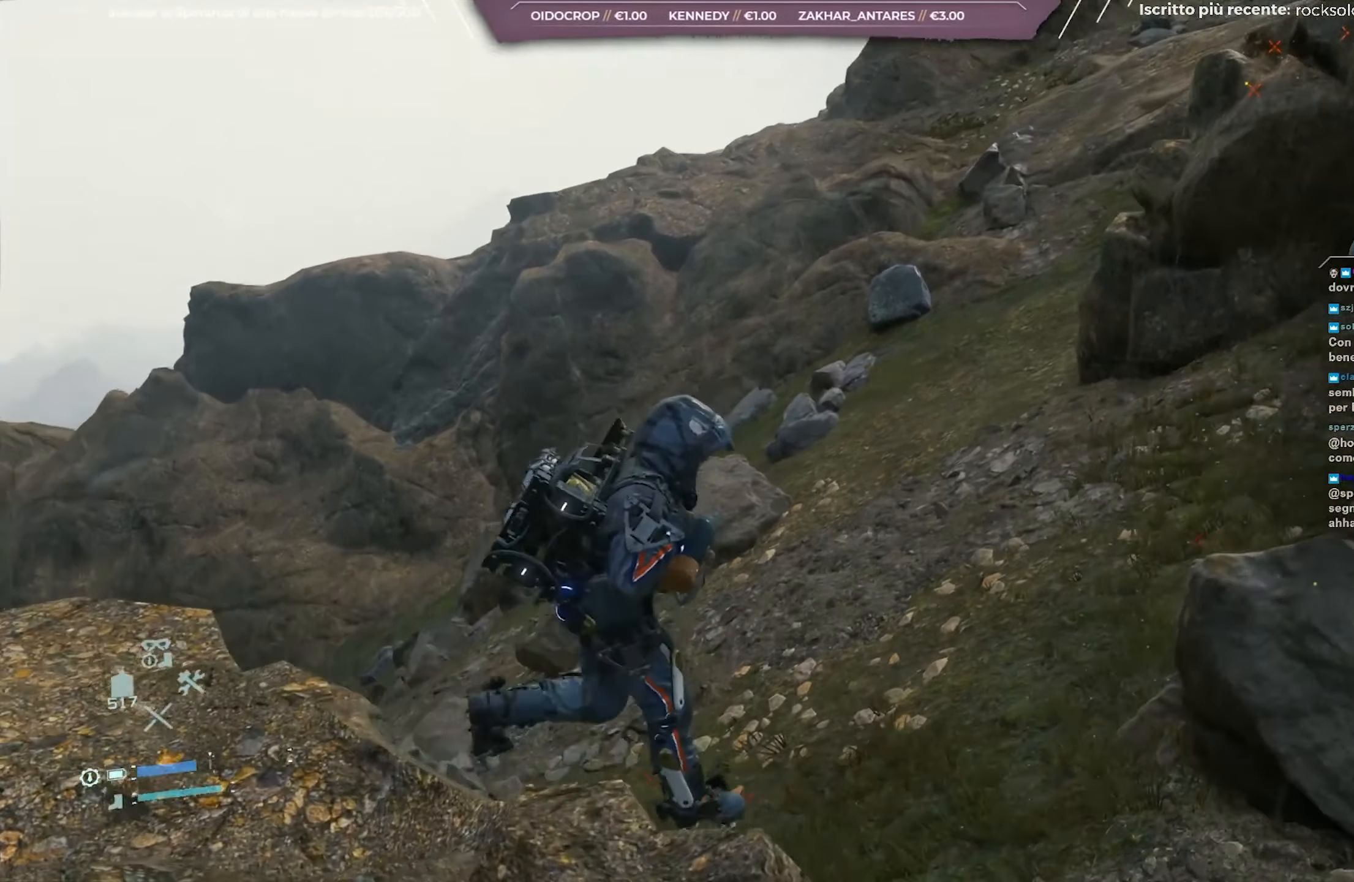
{"buttons": ["L2", "R2"], "left_stick": "up", "right_stick": "left", "events": [[200, "right_stick", "center"], [250, "left_stick", "up"], [317, "right_stick", "left"]]}
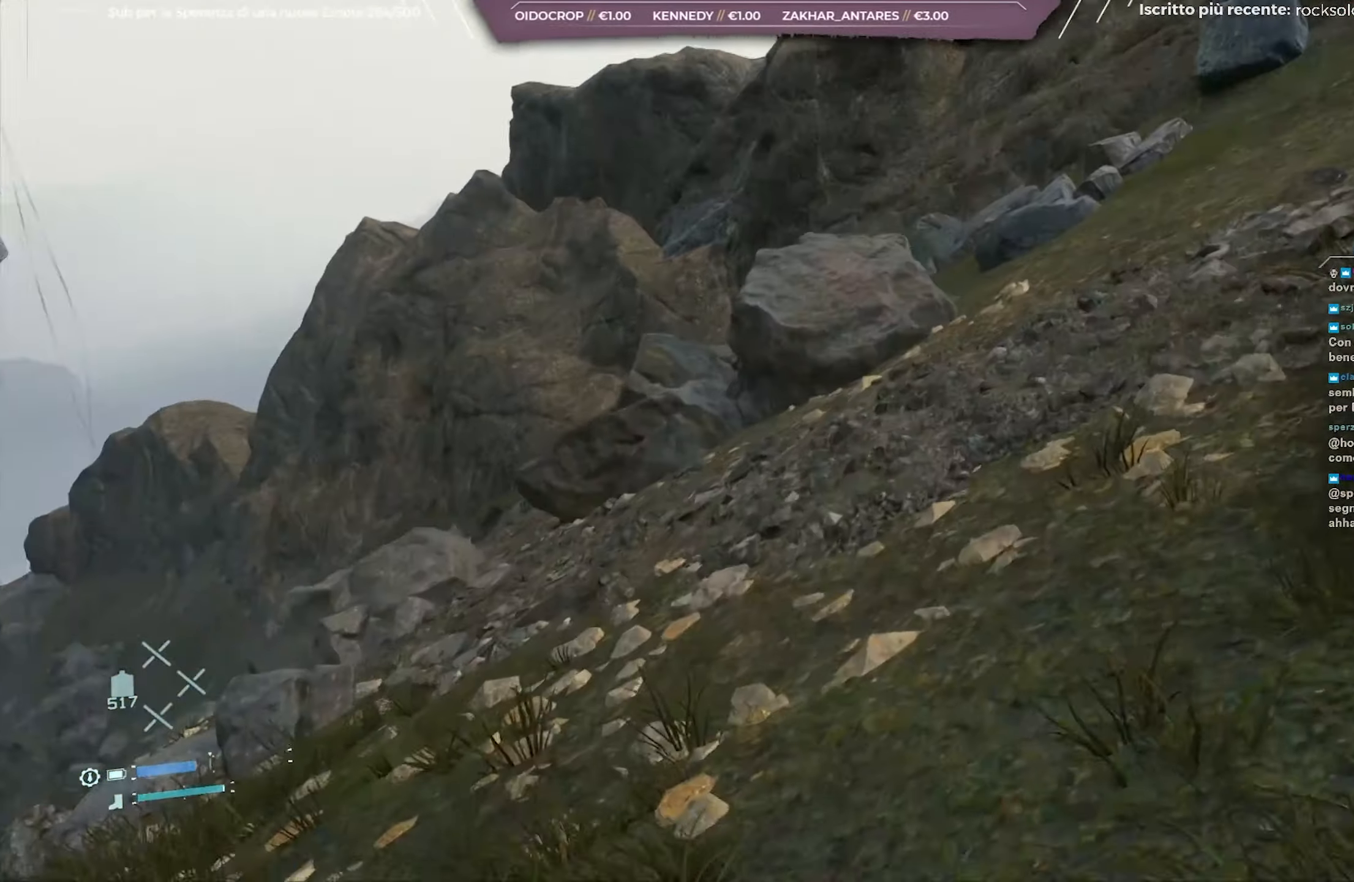
{"buttons": ["L2", "R2"], "left_stick": "up", "right_stick": "center", "events": [[17, "right_stick", "center"], [283, "right_stick", "up"], [417, "right_stick", "center"]]}
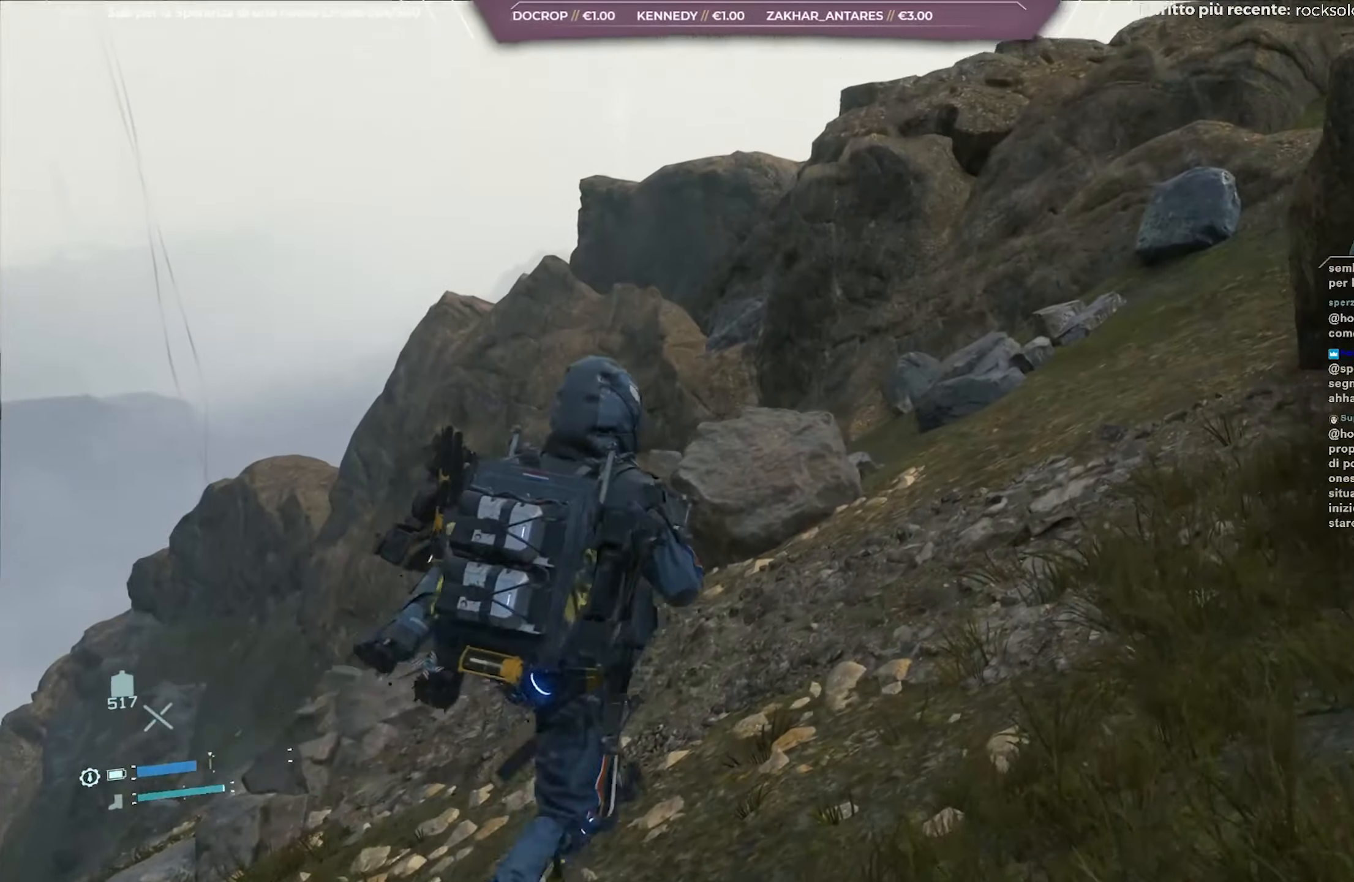
{"buttons": [], "left_stick": "up", "right_stick": "center", "events": [[67, "L2", "up"], [117, "R2", "up"], [183, "right_stick", "up-right"], [300, "L3", "down"], [417, "right_stick", "center"], [483, "L3", "up"]]}
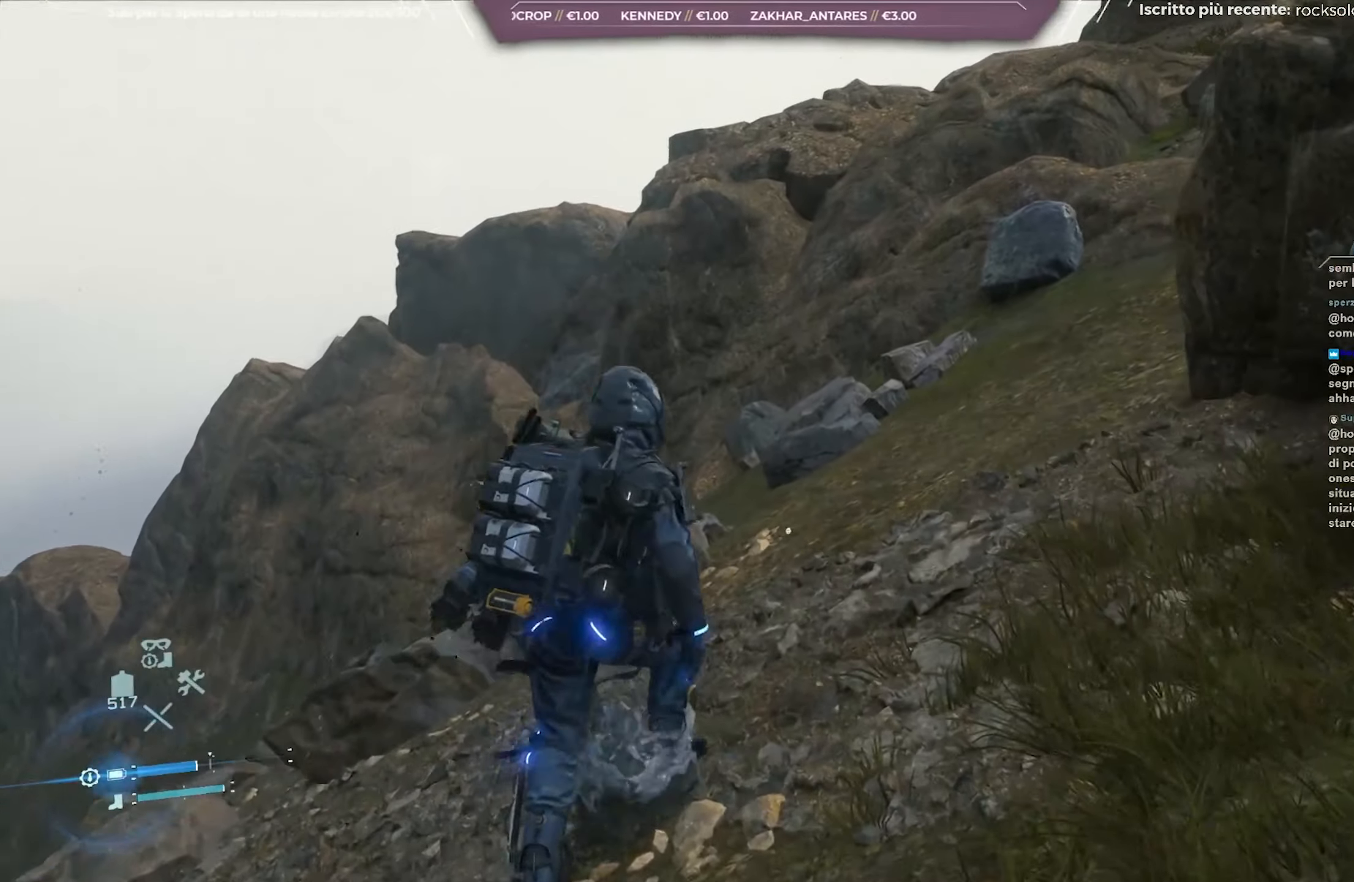
{"buttons": [], "left_stick": "up", "right_stick": "center", "events": [[233, "right_stick", "up"], [367, "right_stick", "center"]]}
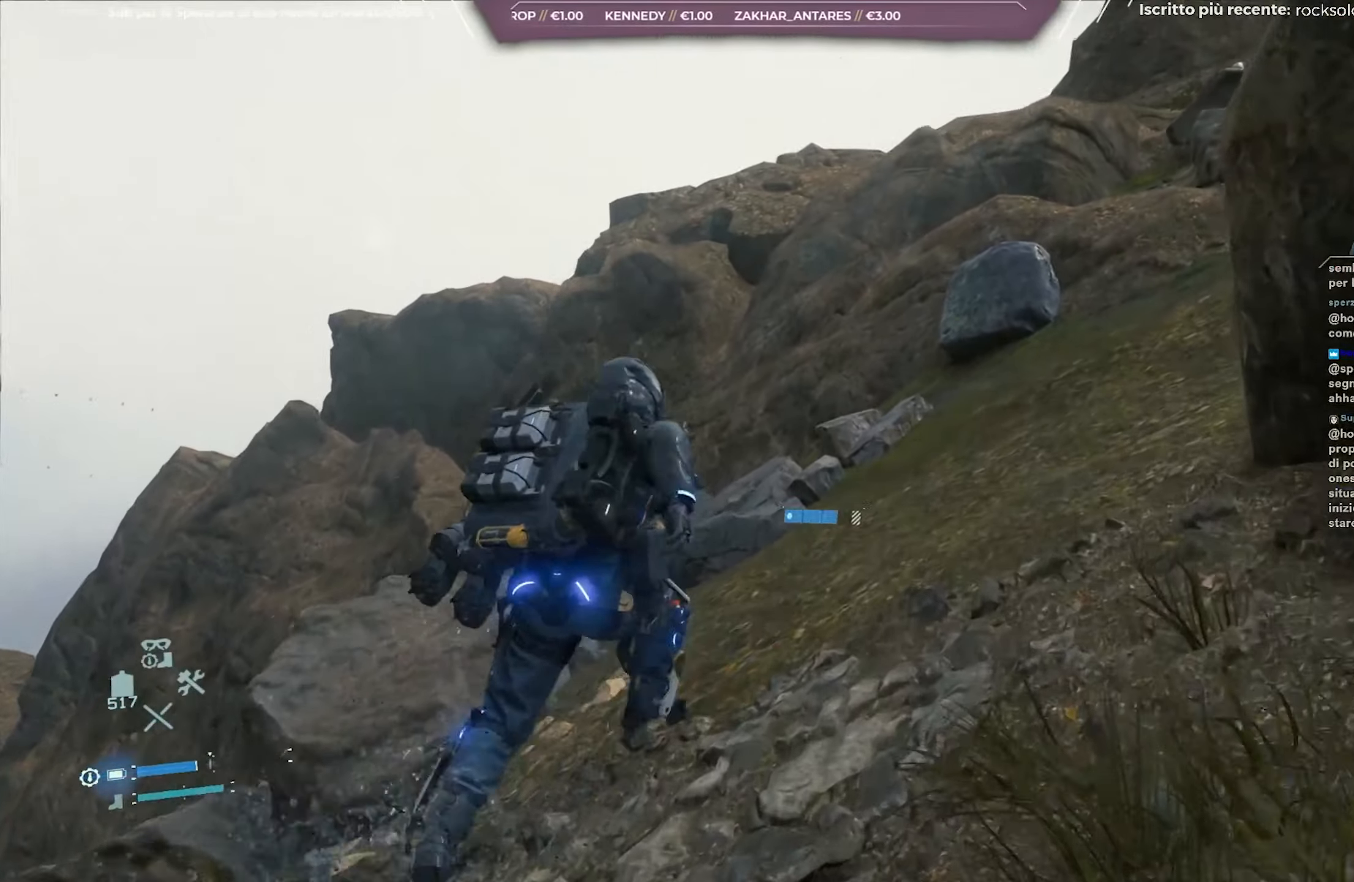
{"buttons": [], "left_stick": "up", "right_stick": "left", "events": [[400, "right_stick", "left"]]}
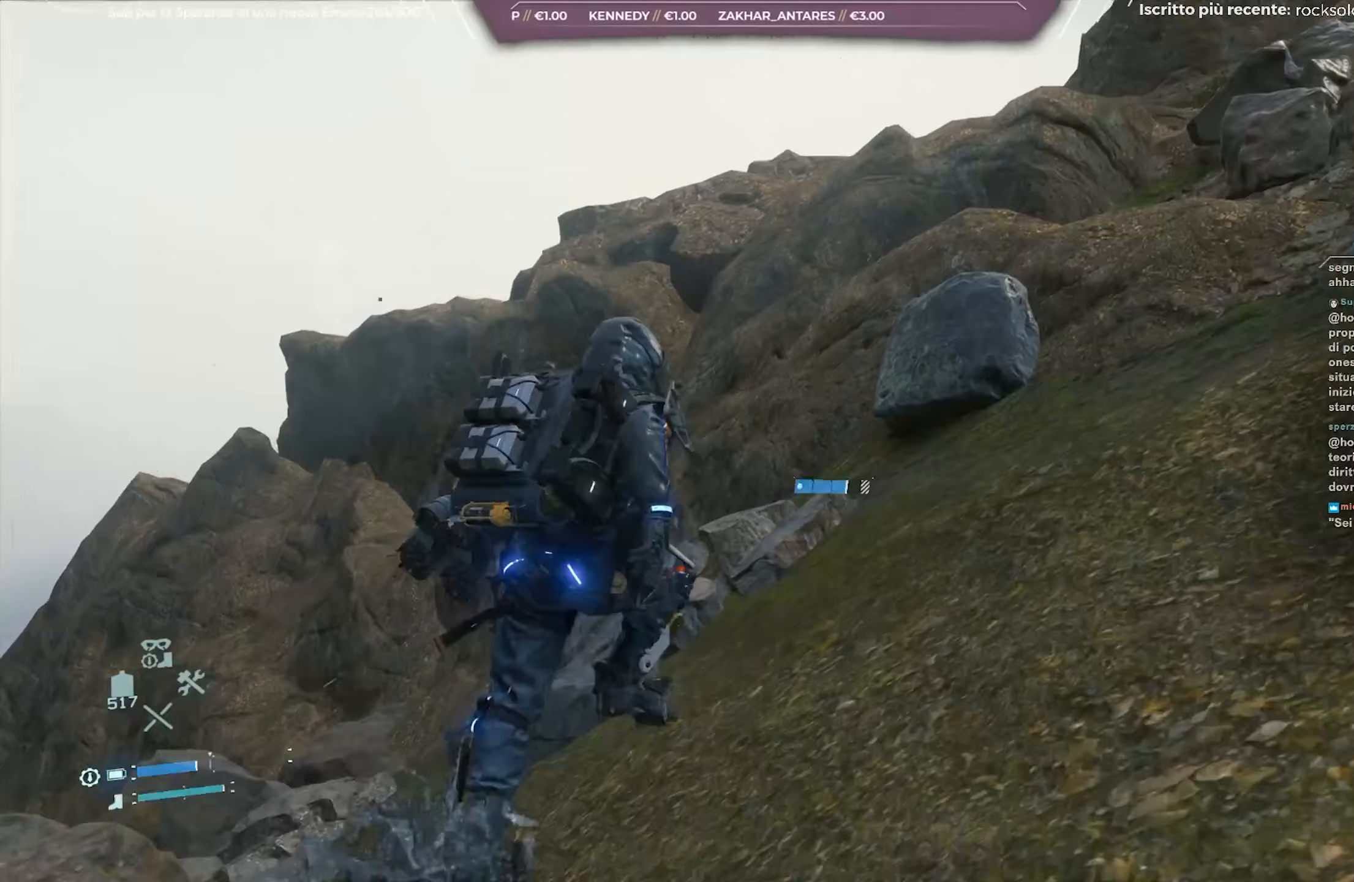
{"buttons": ["A"], "left_stick": "up", "right_stick": "center", "events": [[67, "right_stick", "center"], [233, "A", "down"]]}
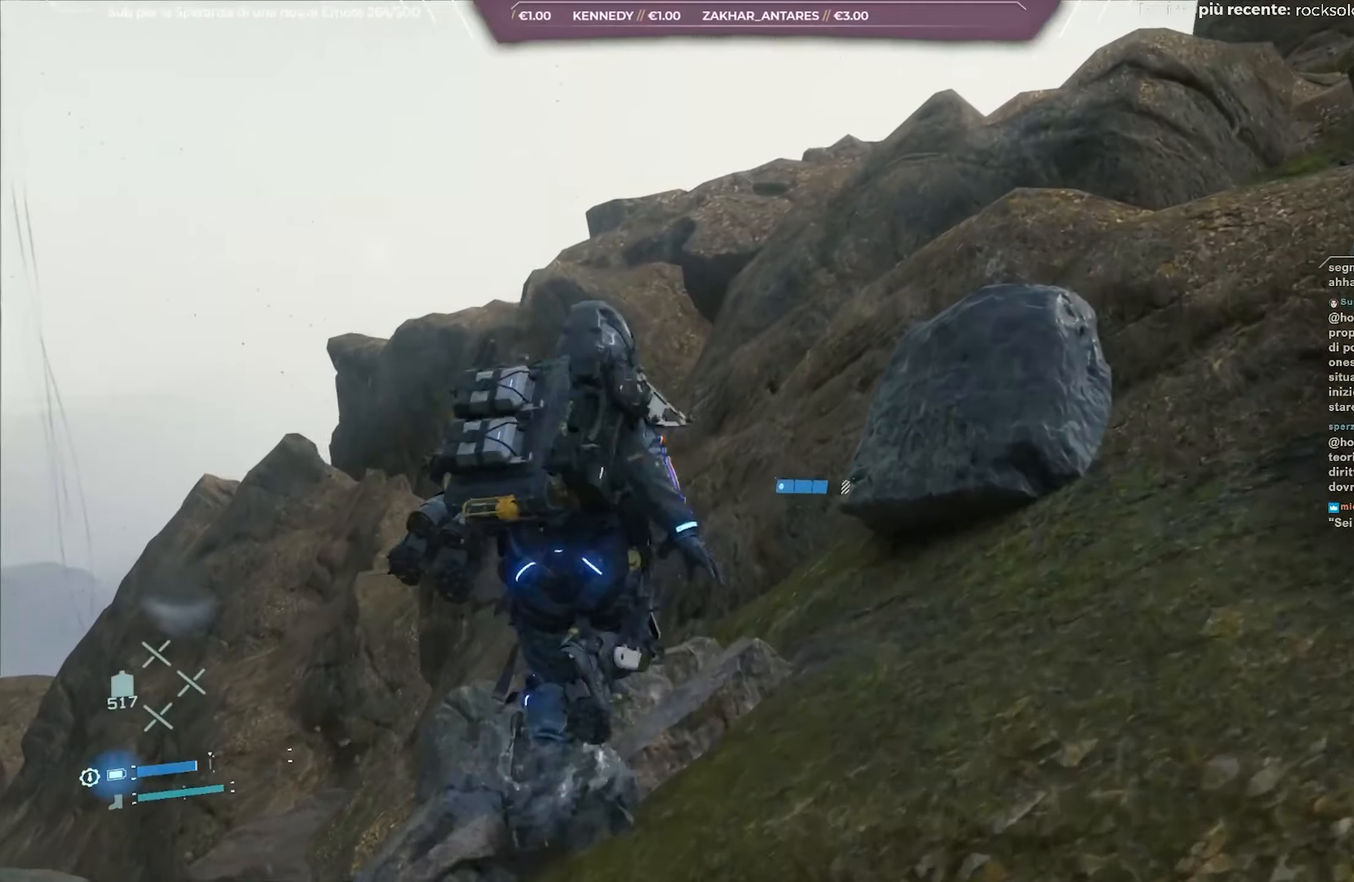
{"buttons": [], "left_stick": "up", "right_stick": "center", "events": [[433, "A", "up"]]}
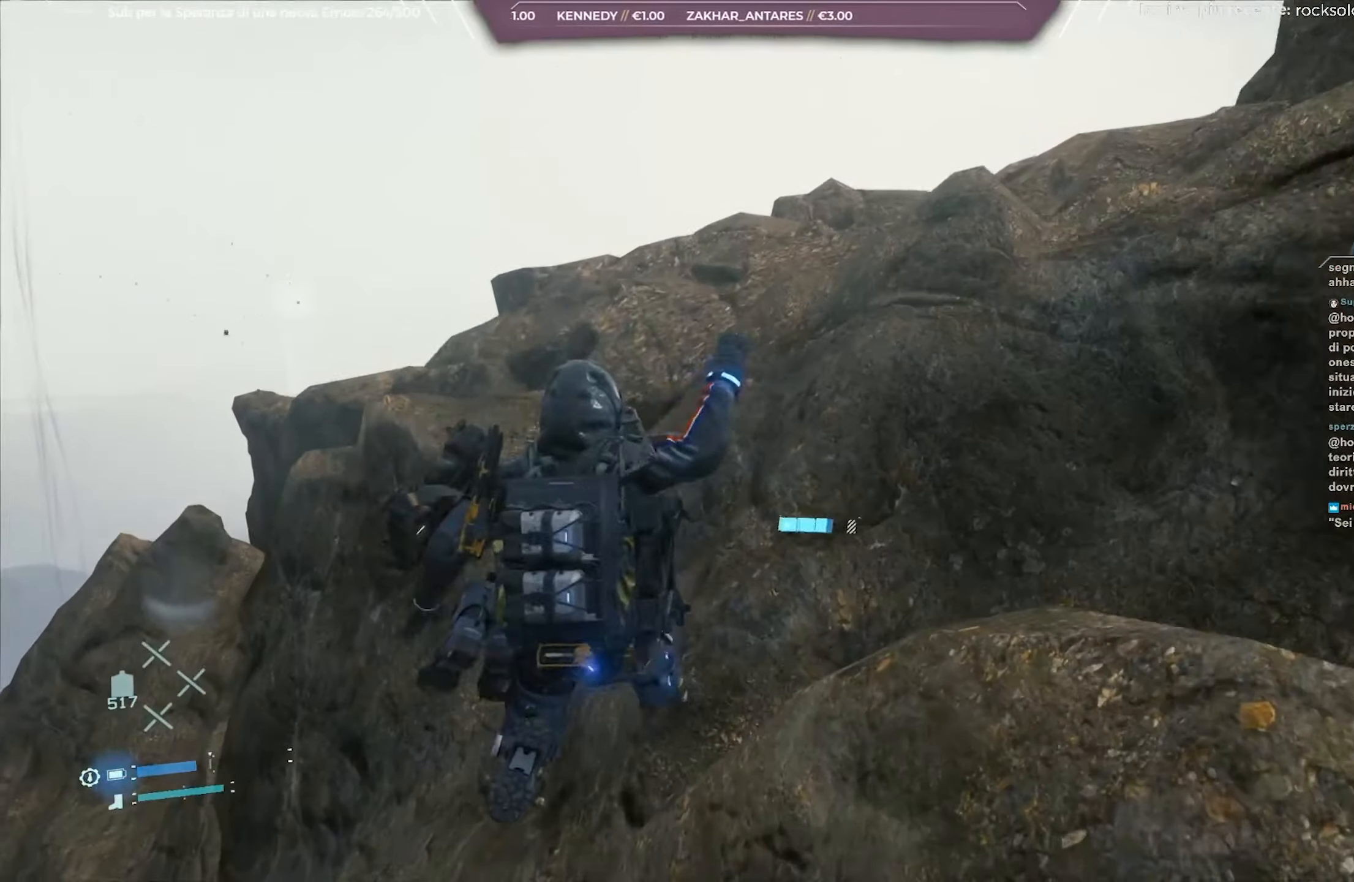
{"buttons": [], "left_stick": "up", "right_stick": "center", "events": [[183, "right_stick", "left"], [333, "right_stick", "center"], [400, "A", "down"], [483, "A", "up"]]}
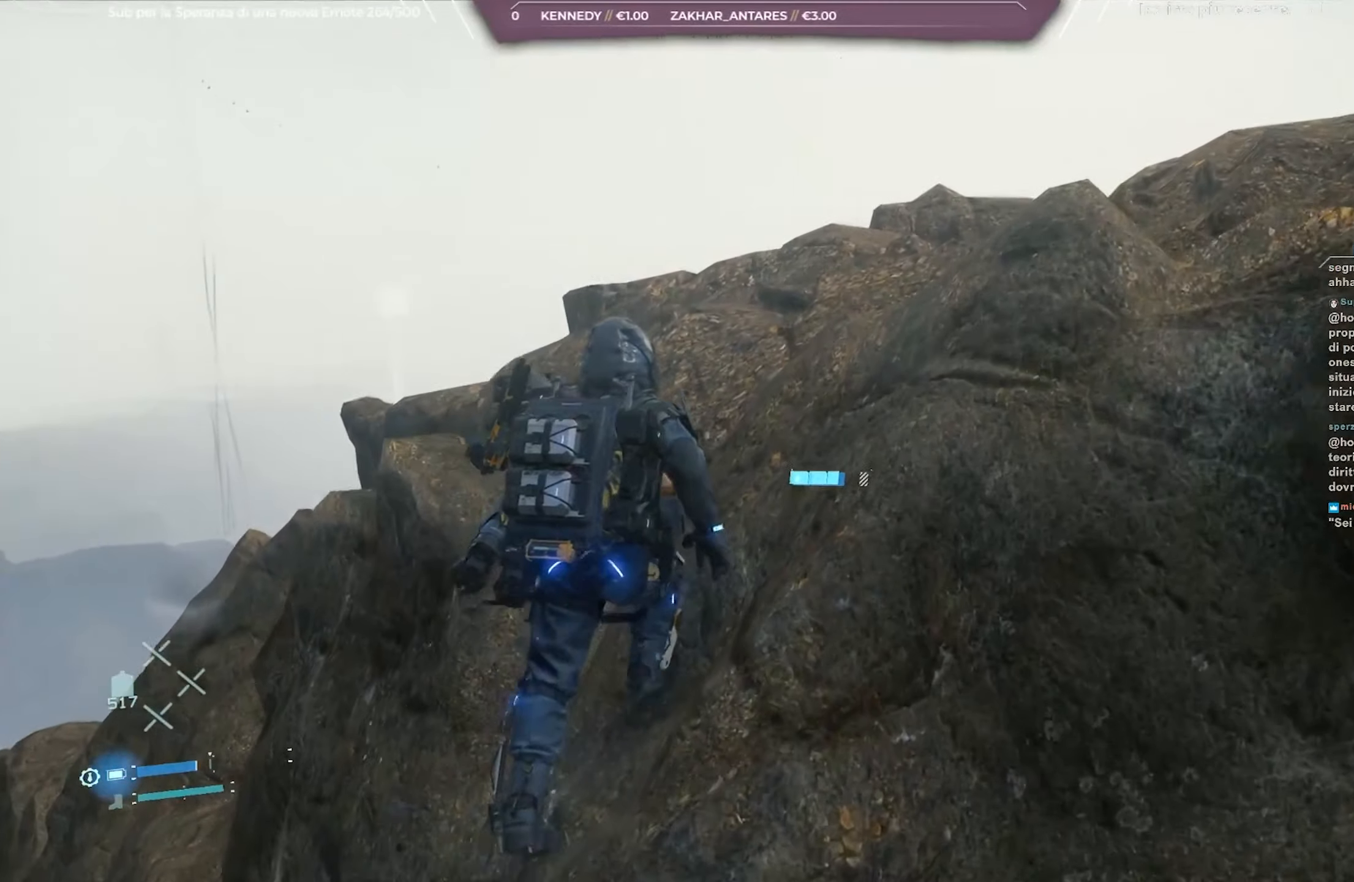
{"buttons": [], "left_stick": "up", "right_stick": "down", "events": [[67, "A", "down"], [183, "A", "up"], [300, "right_stick", "down"]]}
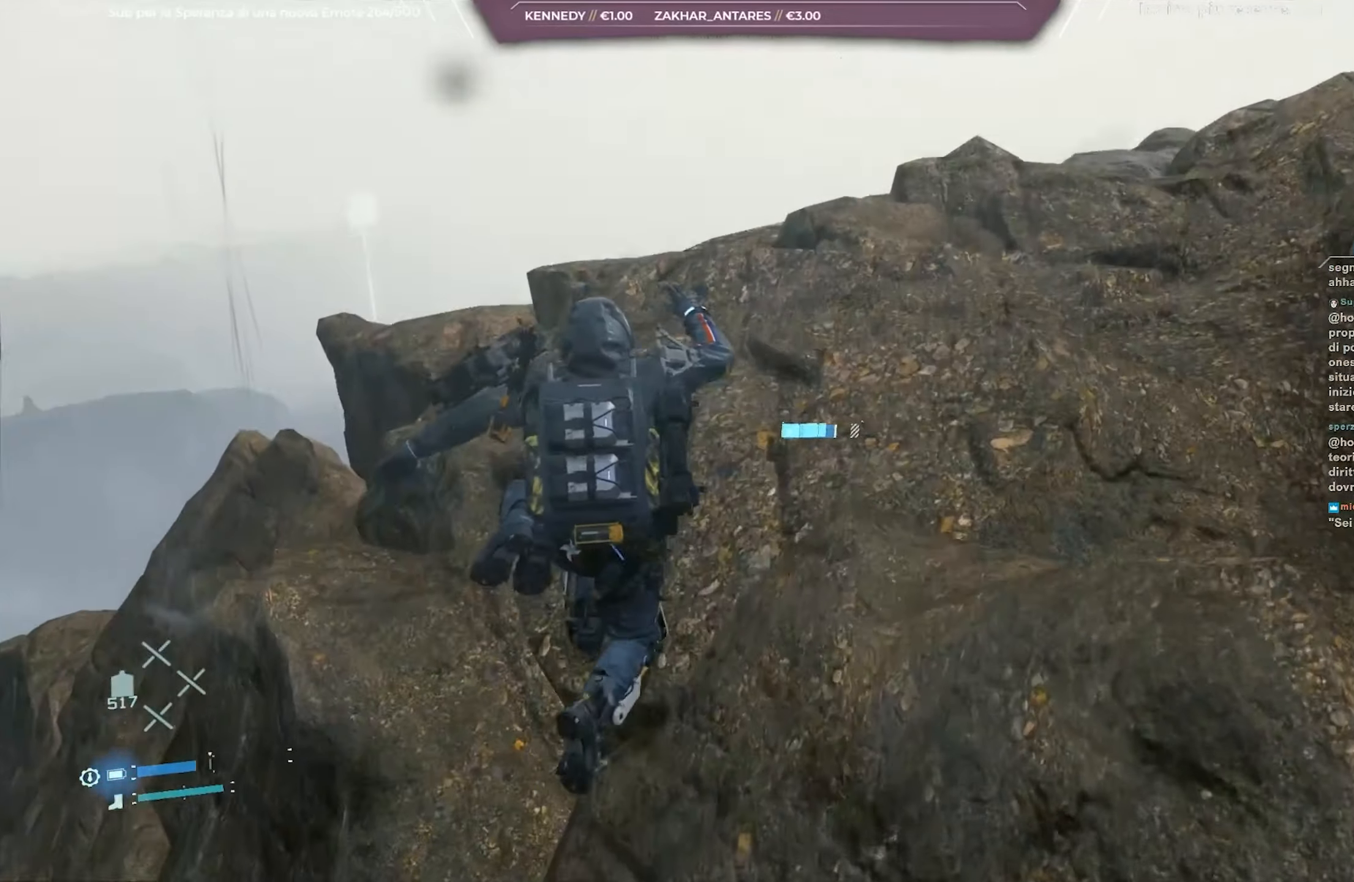
{"buttons": [], "left_stick": "up", "right_stick": "center", "events": [[117, "right_stick", "center"], [233, "right_stick", "left"], [417, "right_stick", "center"]]}
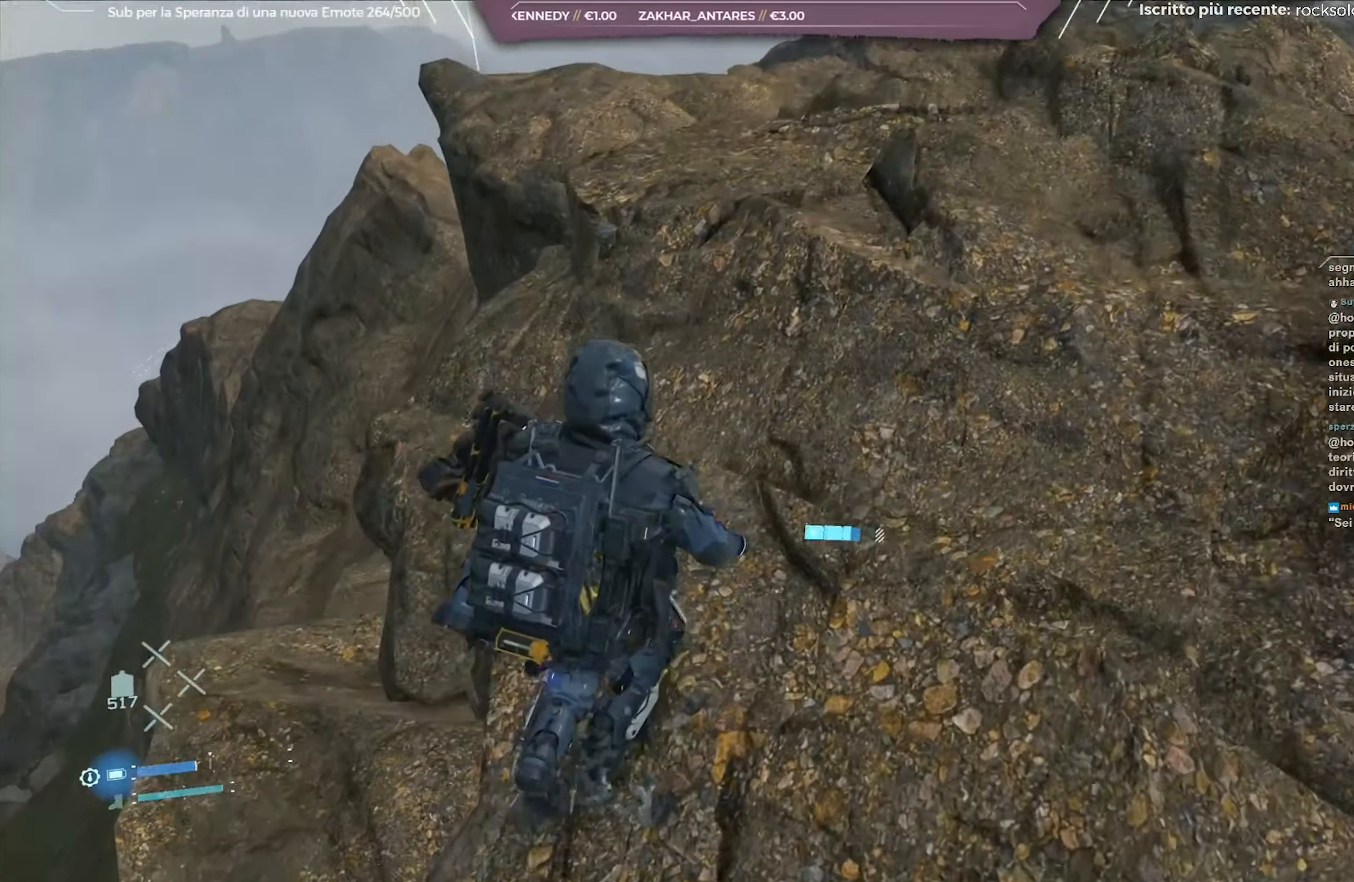
{"buttons": [], "left_stick": "up", "right_stick": "center", "events": [[83, "right_stick", "up-left"], [317, "right_stick", "center"]]}
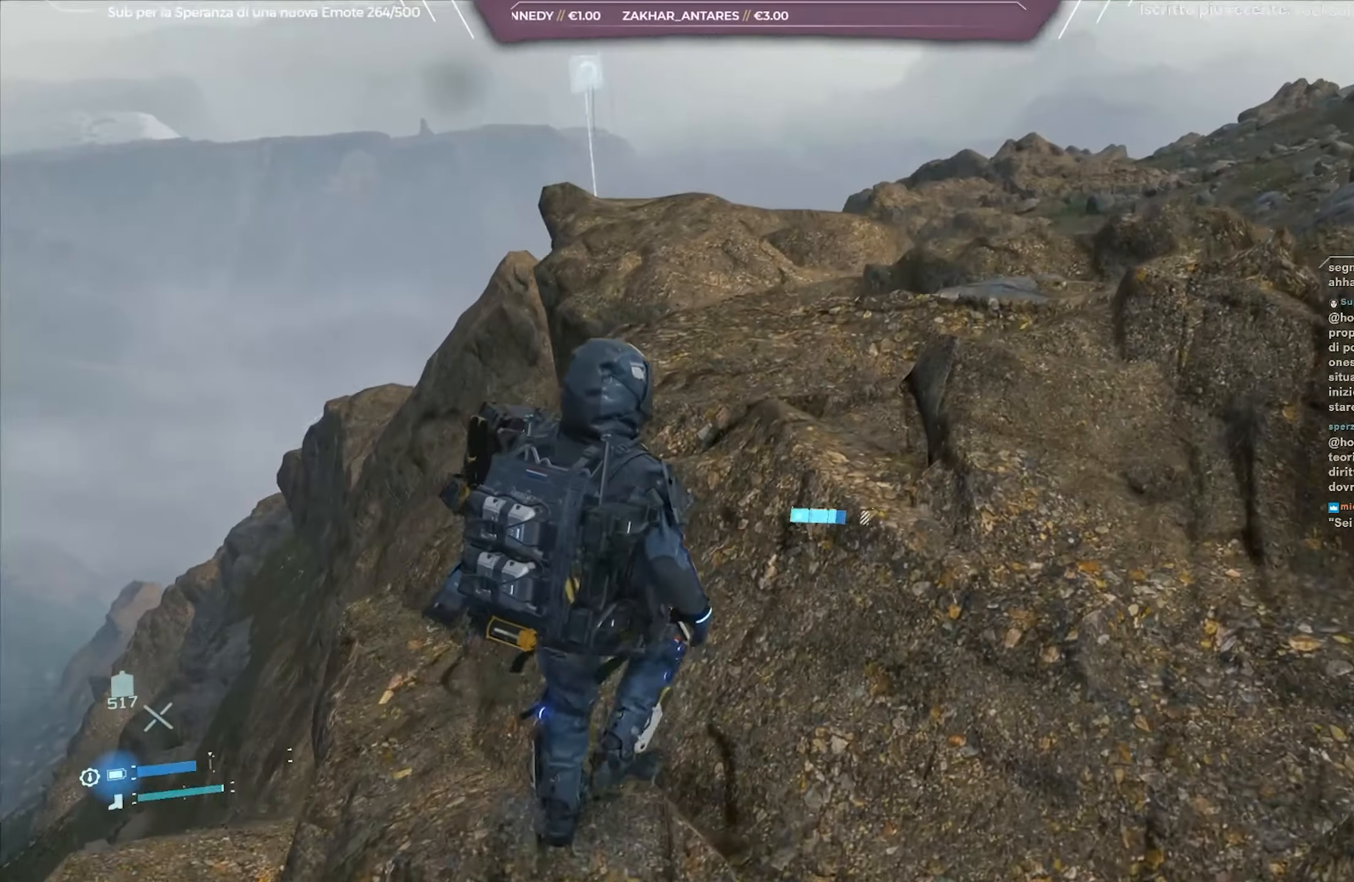
{"buttons": [], "left_stick": "up", "right_stick": "left", "events": [[17, "right_stick", "left"], [167, "right_stick", "center"], [483, "right_stick", "left"]]}
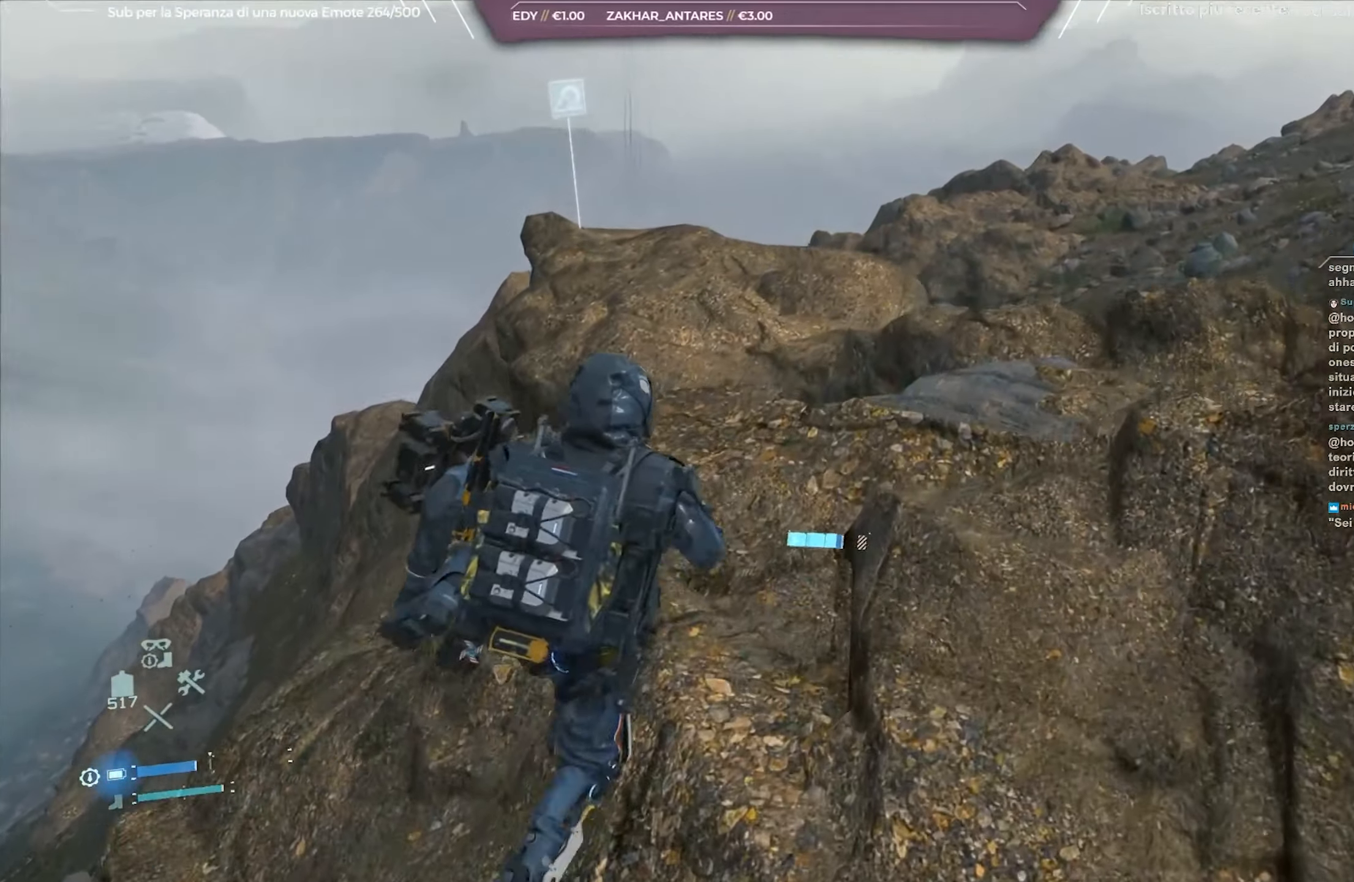
{"buttons": ["A"], "left_stick": "up", "right_stick": "center", "events": [[167, "right_stick", "center"], [400, "A", "down"]]}
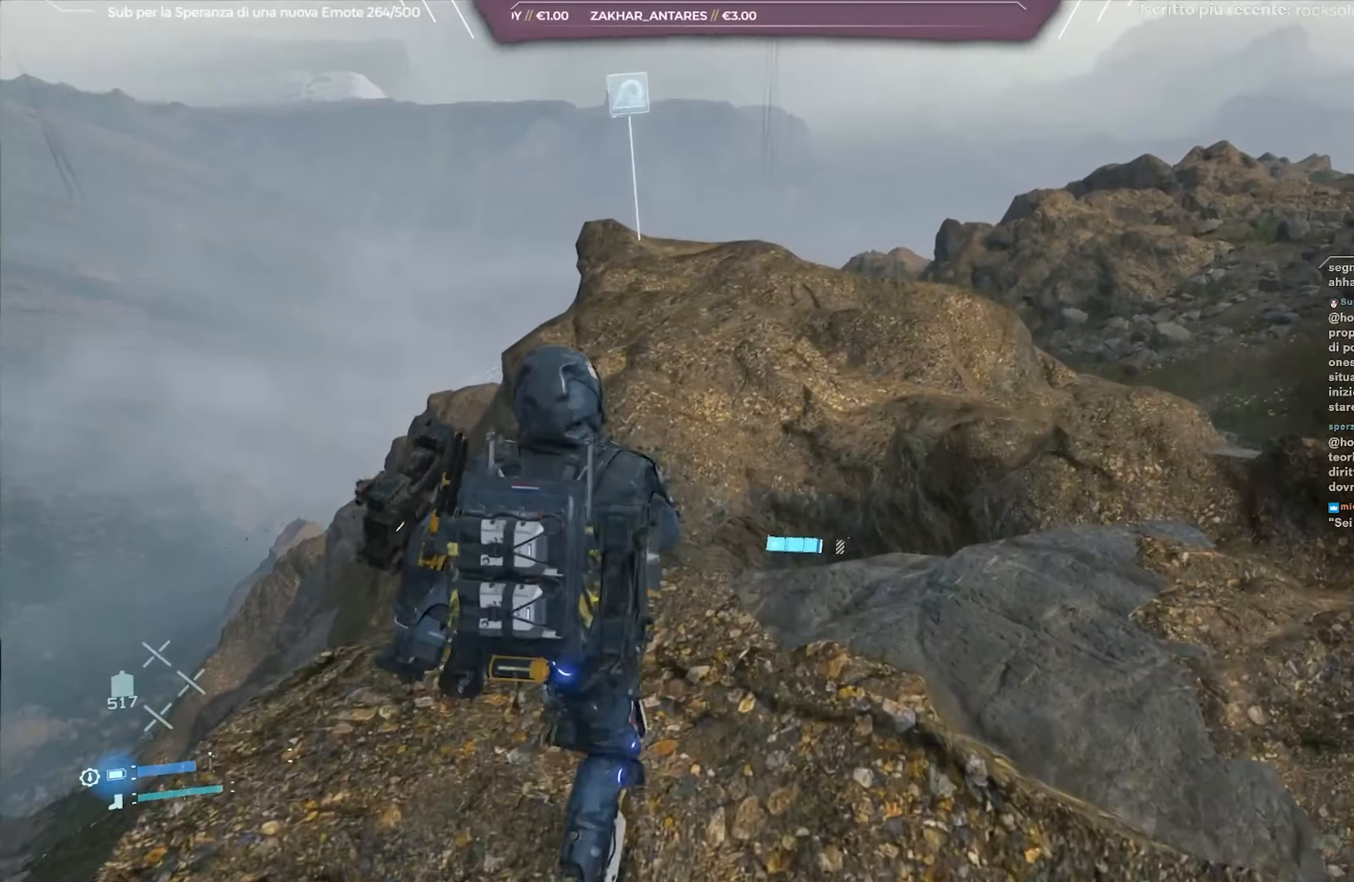
{"buttons": [], "left_stick": "up-left", "right_stick": "center", "events": [[233, "A", "up"], [467, "left_stick", "up-left"]]}
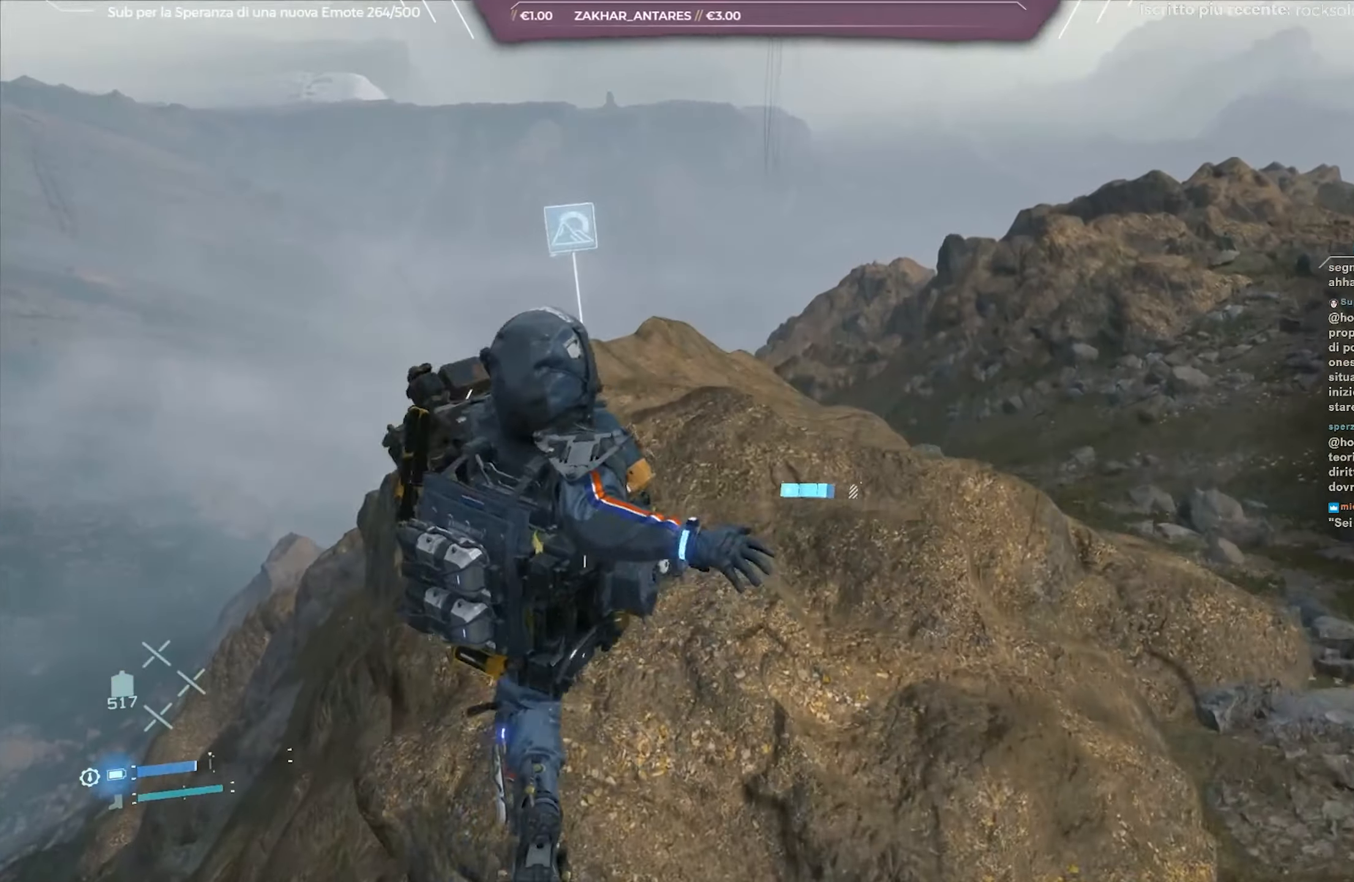
{"buttons": [], "left_stick": "center", "right_stick": "center", "events": [[67, "left_stick", "center"], [167, "right_stick", "left"], [383, "right_stick", "center"]]}
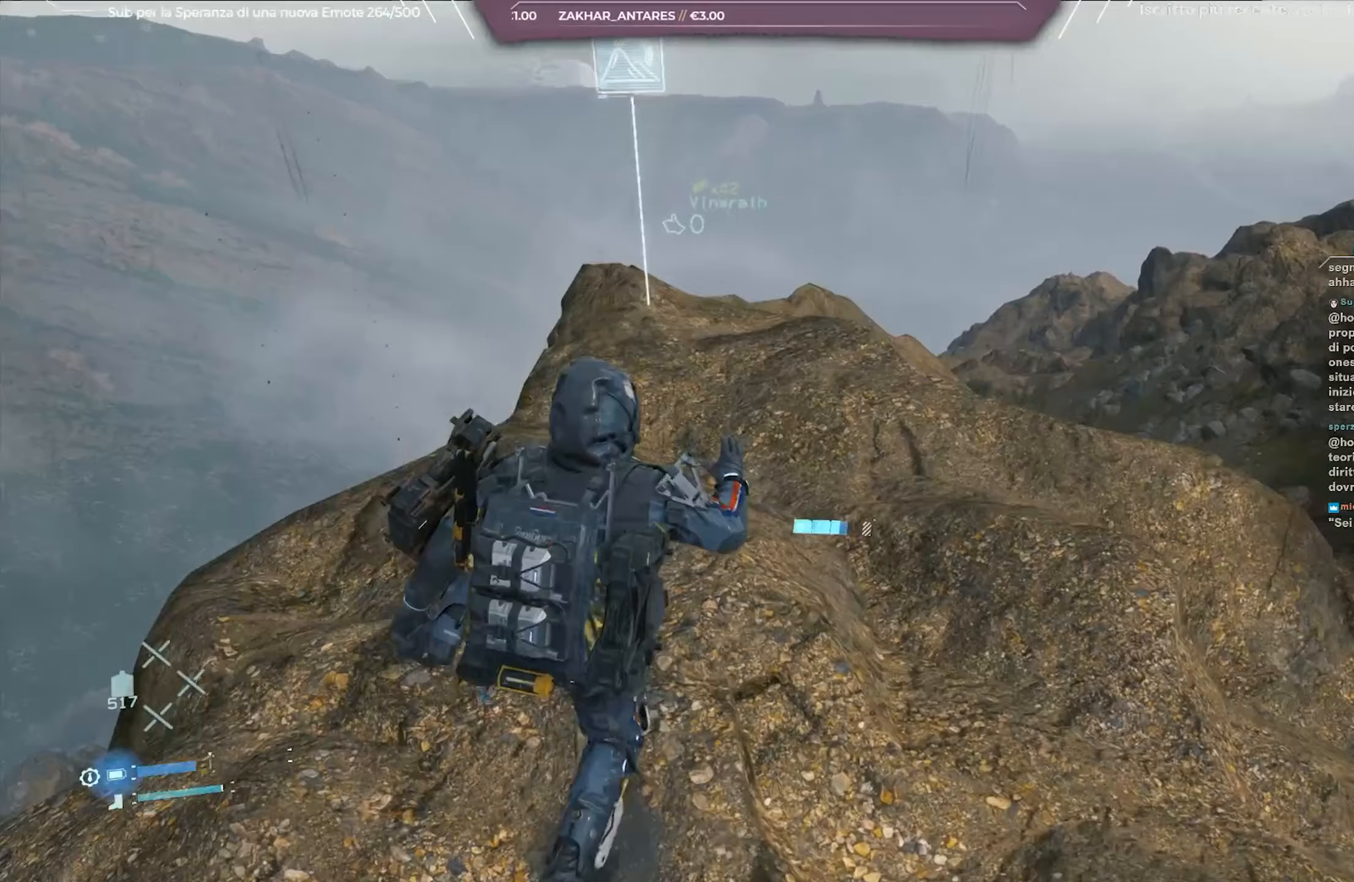
{"buttons": [], "left_stick": "center", "right_stick": "center", "events": [[333, "DPAD_RIGHT", "down"], [417, "DPAD_RIGHT", "up"]]}
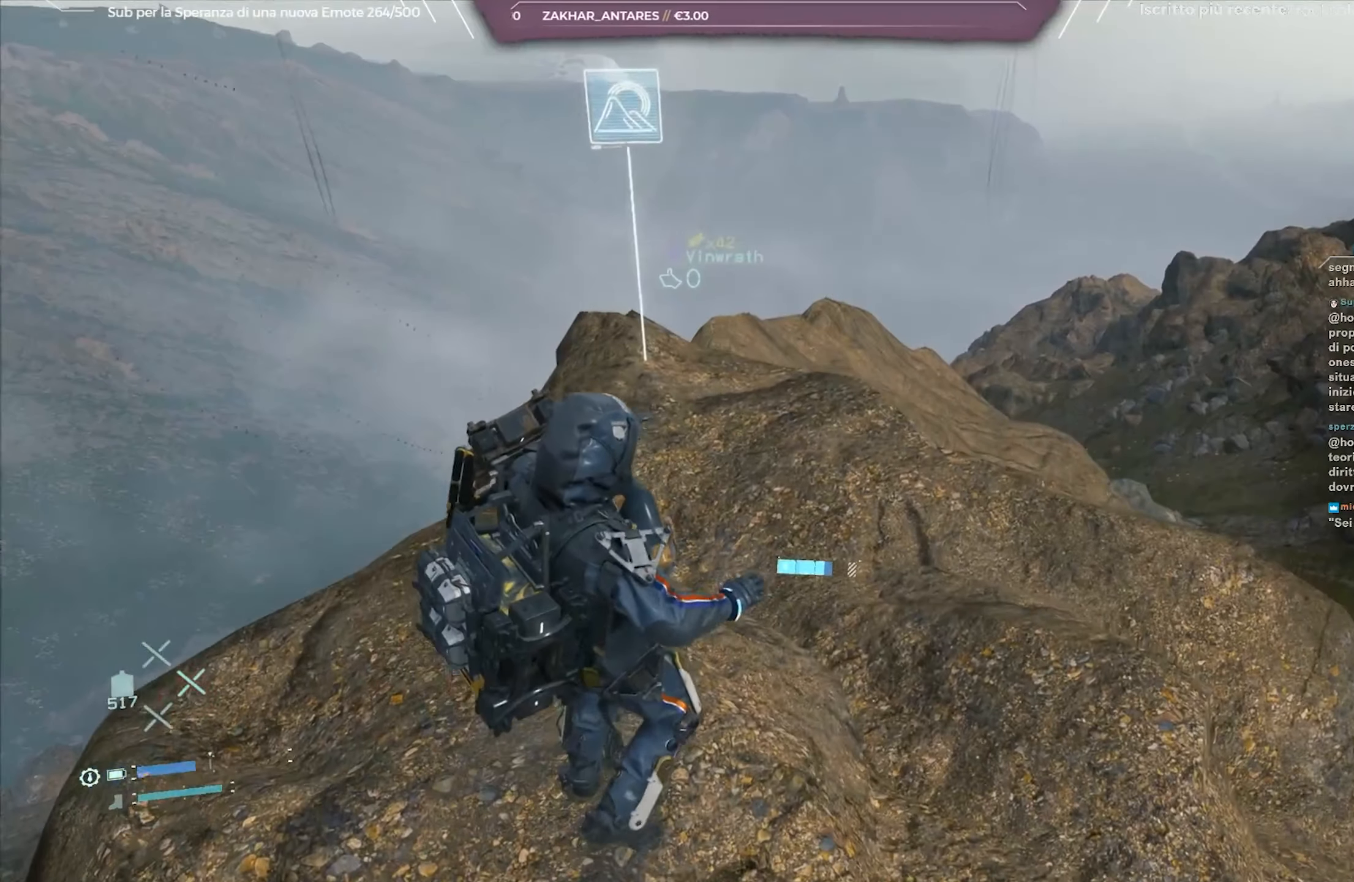
{"buttons": [], "left_stick": "right", "right_stick": "up-left", "events": [[133, "left_stick", "right"], [133, "right_stick", "left"], [350, "right_stick", "up-left"]]}
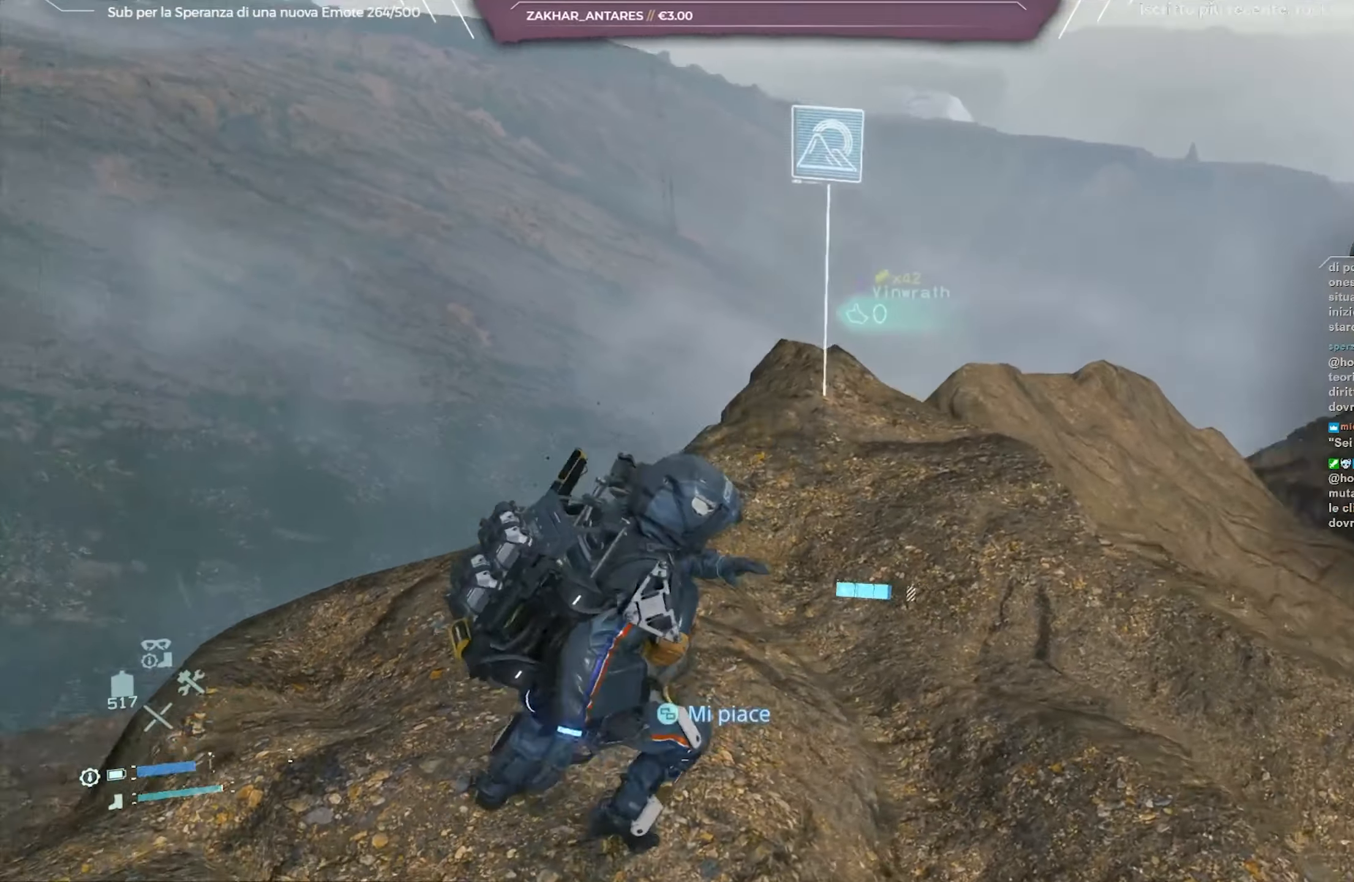
{"buttons": [], "left_stick": "center", "right_stick": "center", "events": [[150, "left_stick", "center"], [167, "right_stick", "center"], [233, "DPAD_RIGHT", "down"], [333, "DPAD_RIGHT", "up"]]}
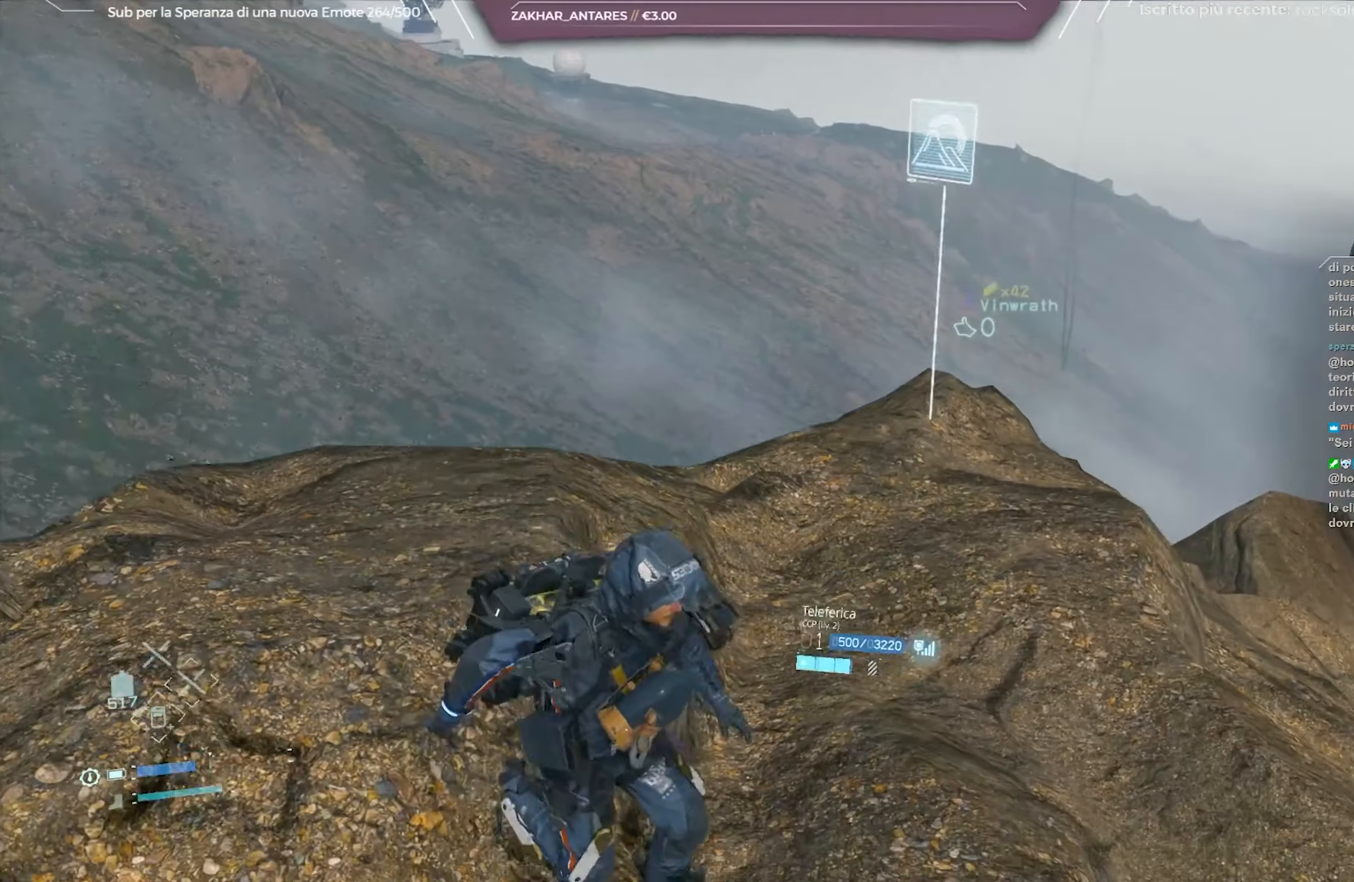
{"buttons": ["L2"], "left_stick": "right", "right_stick": "up-left", "events": [[233, "L2", "down"], [250, "left_stick", "right"], [283, "right_stick", "up-left"]]}
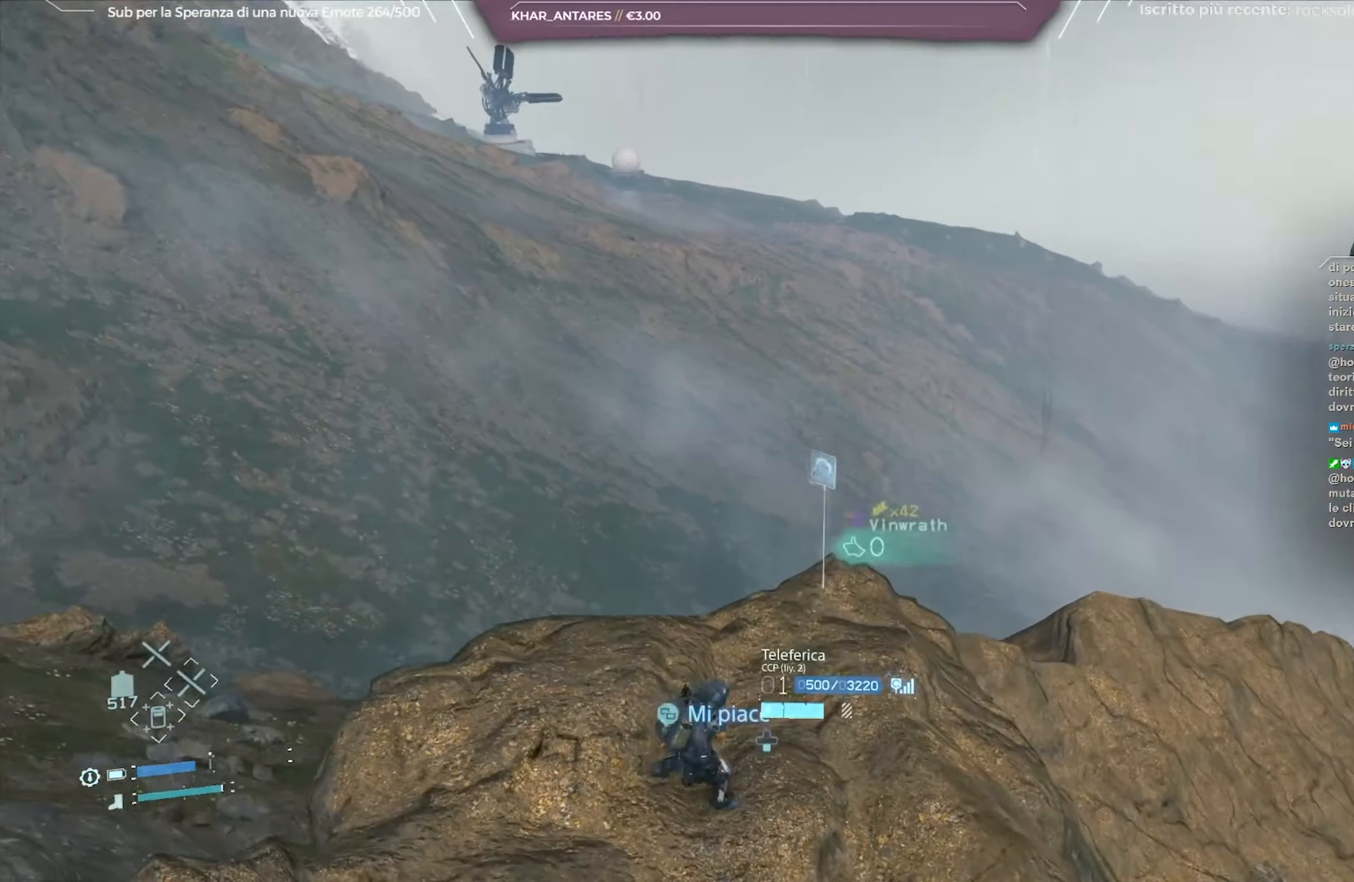
{"buttons": ["L2"], "left_stick": "right", "right_stick": "up-left", "events": [[133, "right_stick", "center"], [233, "right_stick", "left"], [450, "right_stick", "up-left"]]}
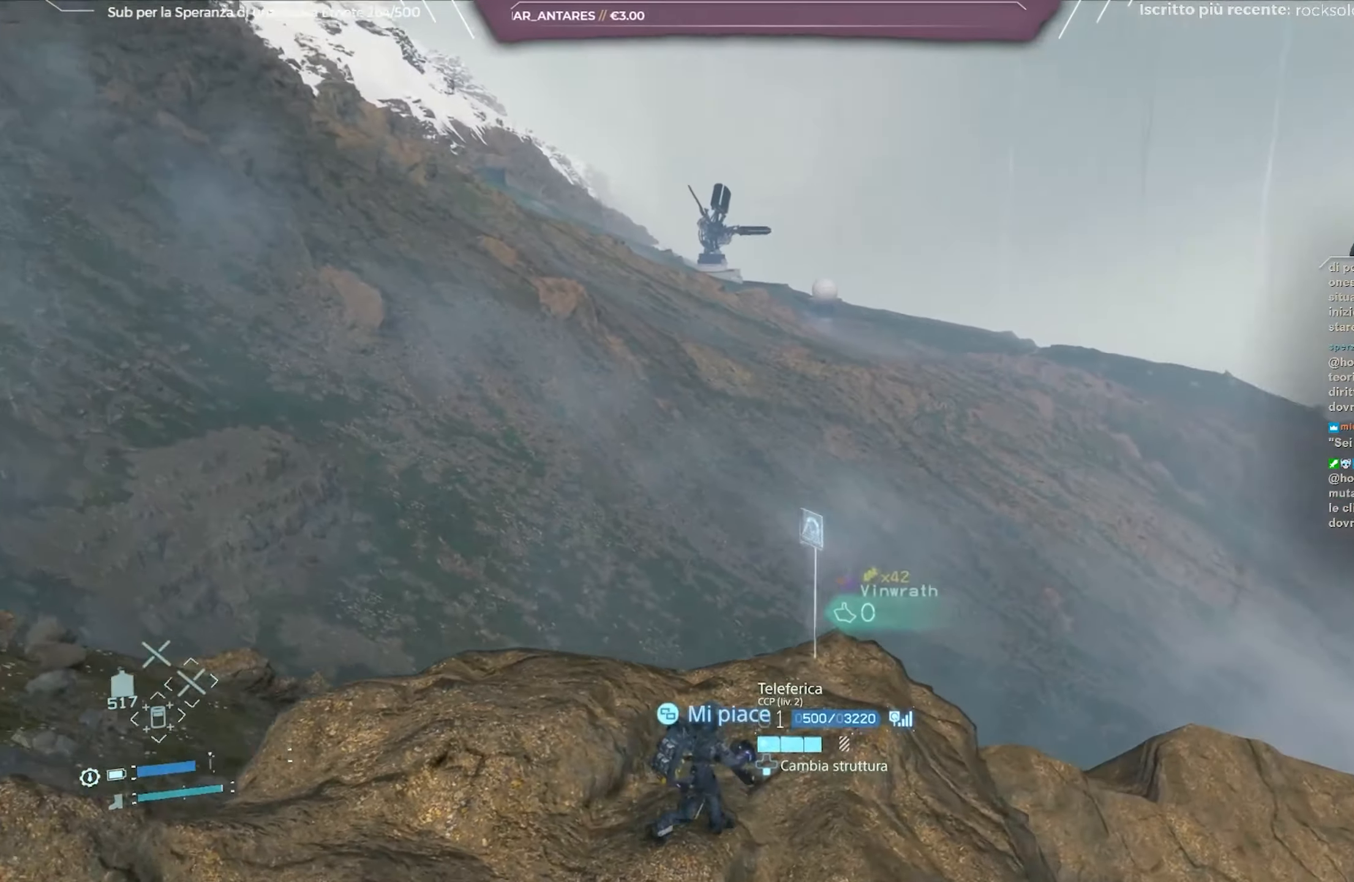
{"buttons": ["L2"], "left_stick": "right", "right_stick": "up-left", "events": [[283, "right_stick", "center"], [383, "right_stick", "up-left"]]}
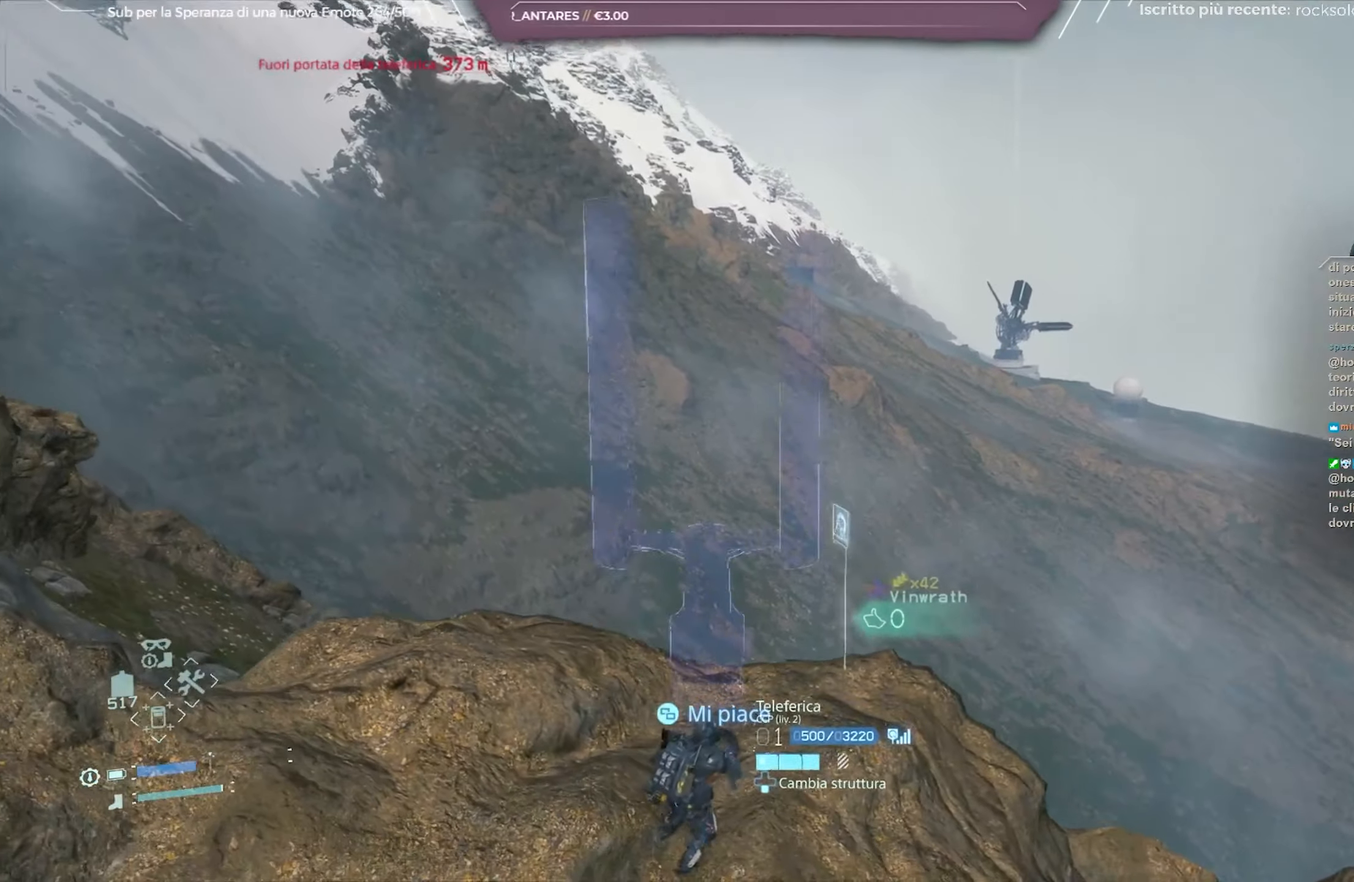
{"buttons": ["L2"], "left_stick": "up-right", "right_stick": "center", "events": [[133, "right_stick", "center"], [250, "left_stick", "up-right"]]}
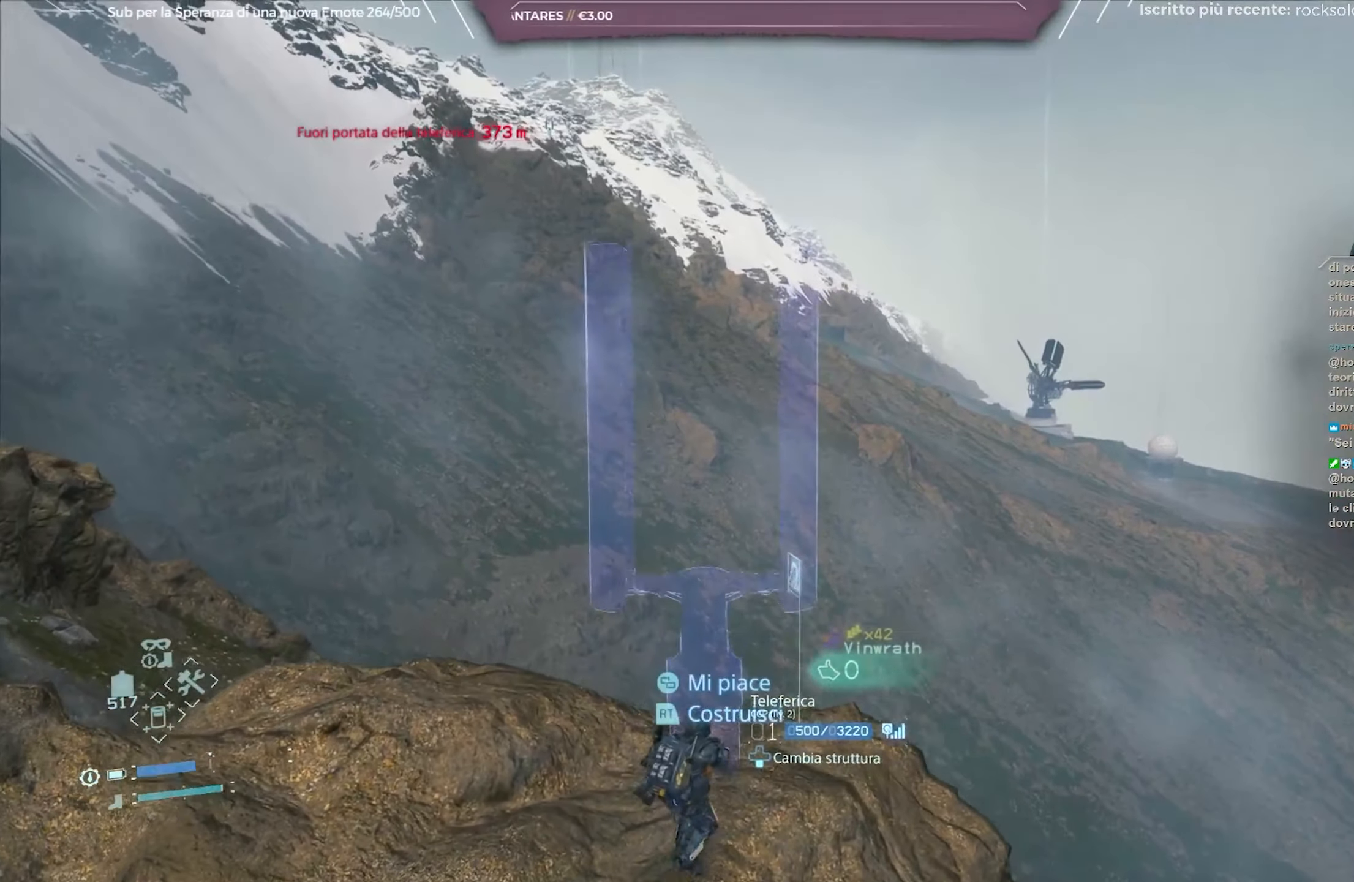
{"buttons": ["L2"], "left_stick": "up", "right_stick": "down-right", "events": [[167, "right_stick", "down-right"], [500, "left_stick", "up"]]}
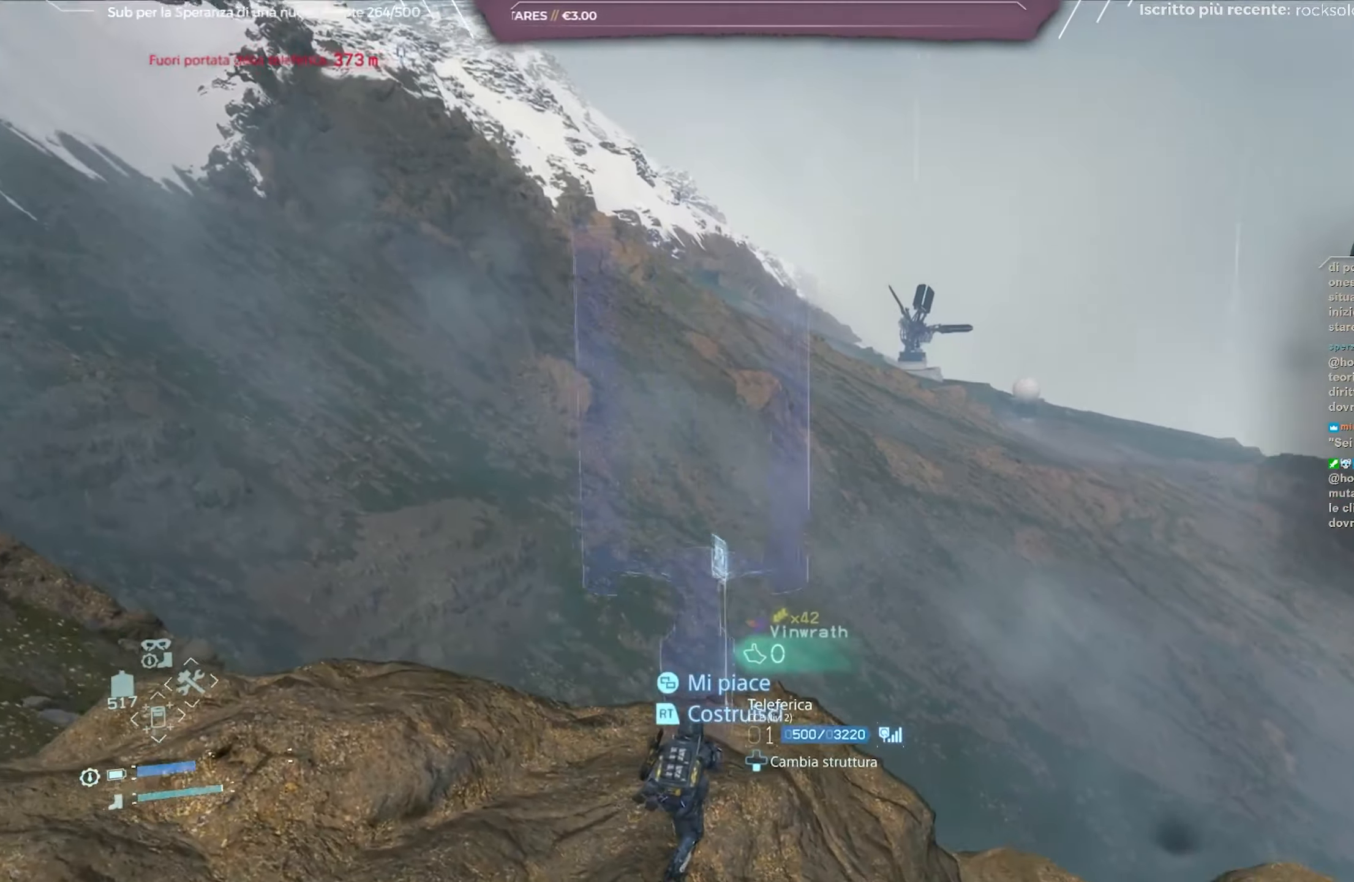
{"buttons": ["L2"], "left_stick": "left", "right_stick": "down-right", "events": [[217, "left_stick", "up-left"], [500, "left_stick", "left"]]}
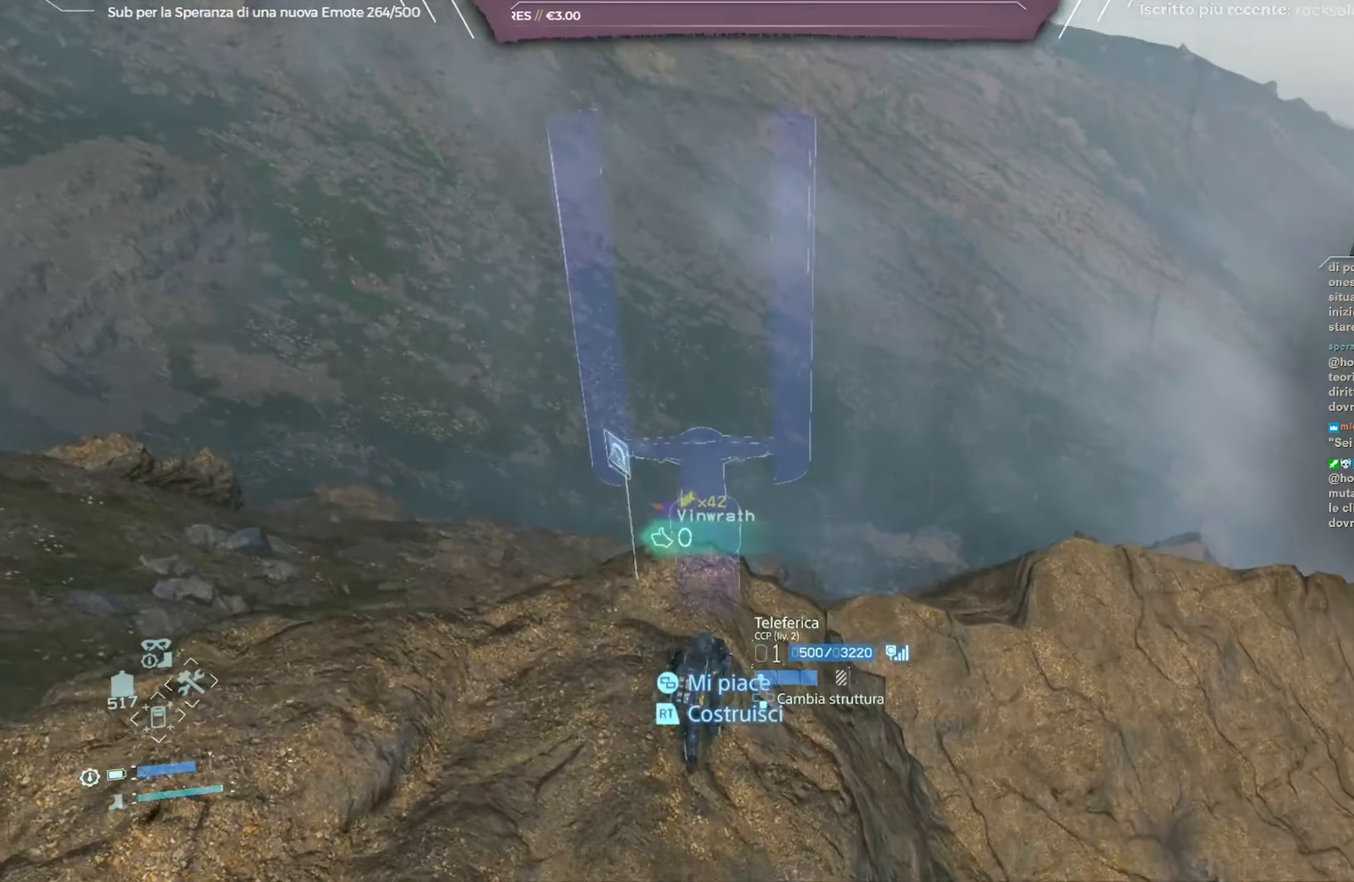
{"buttons": ["L2"], "left_stick": "down-left", "right_stick": "right", "events": [[117, "right_stick", "center"], [350, "right_stick", "right"], [450, "left_stick", "down-left"]]}